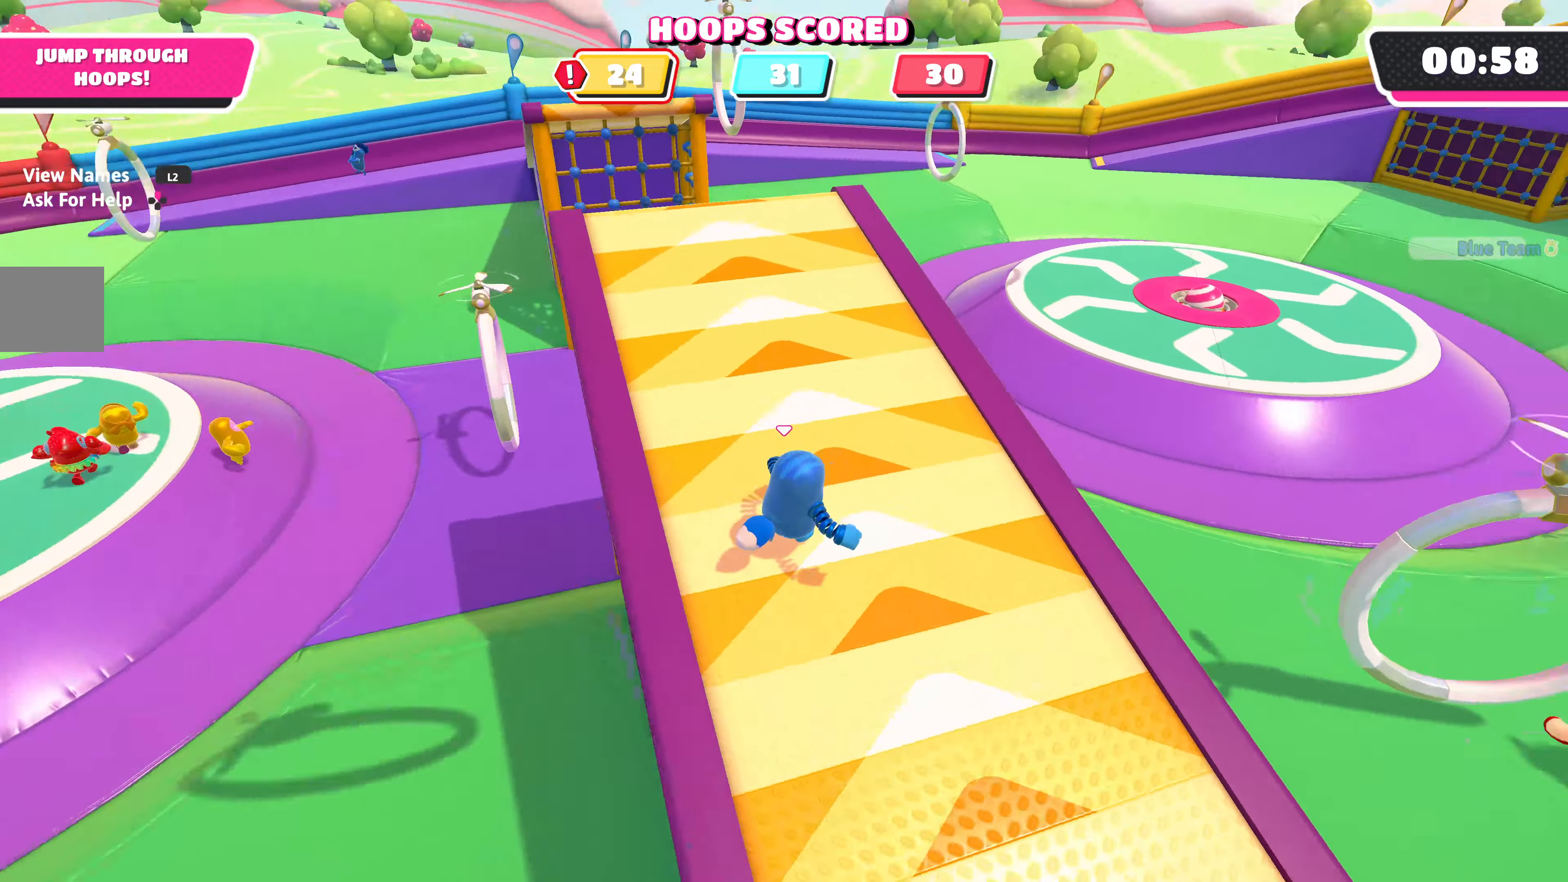
Gameplay with a controller (PlayStation layout); each line is a JSON object with the inputs held at the frame after it. "events" lists button and stick changes between this image and that frame as [ms after this image, input, new state], when the widget could be followed in between.
{"buttons": [], "left_stick": "right", "right_stick": "center", "events": [[283, "right_stick", "center"]]}
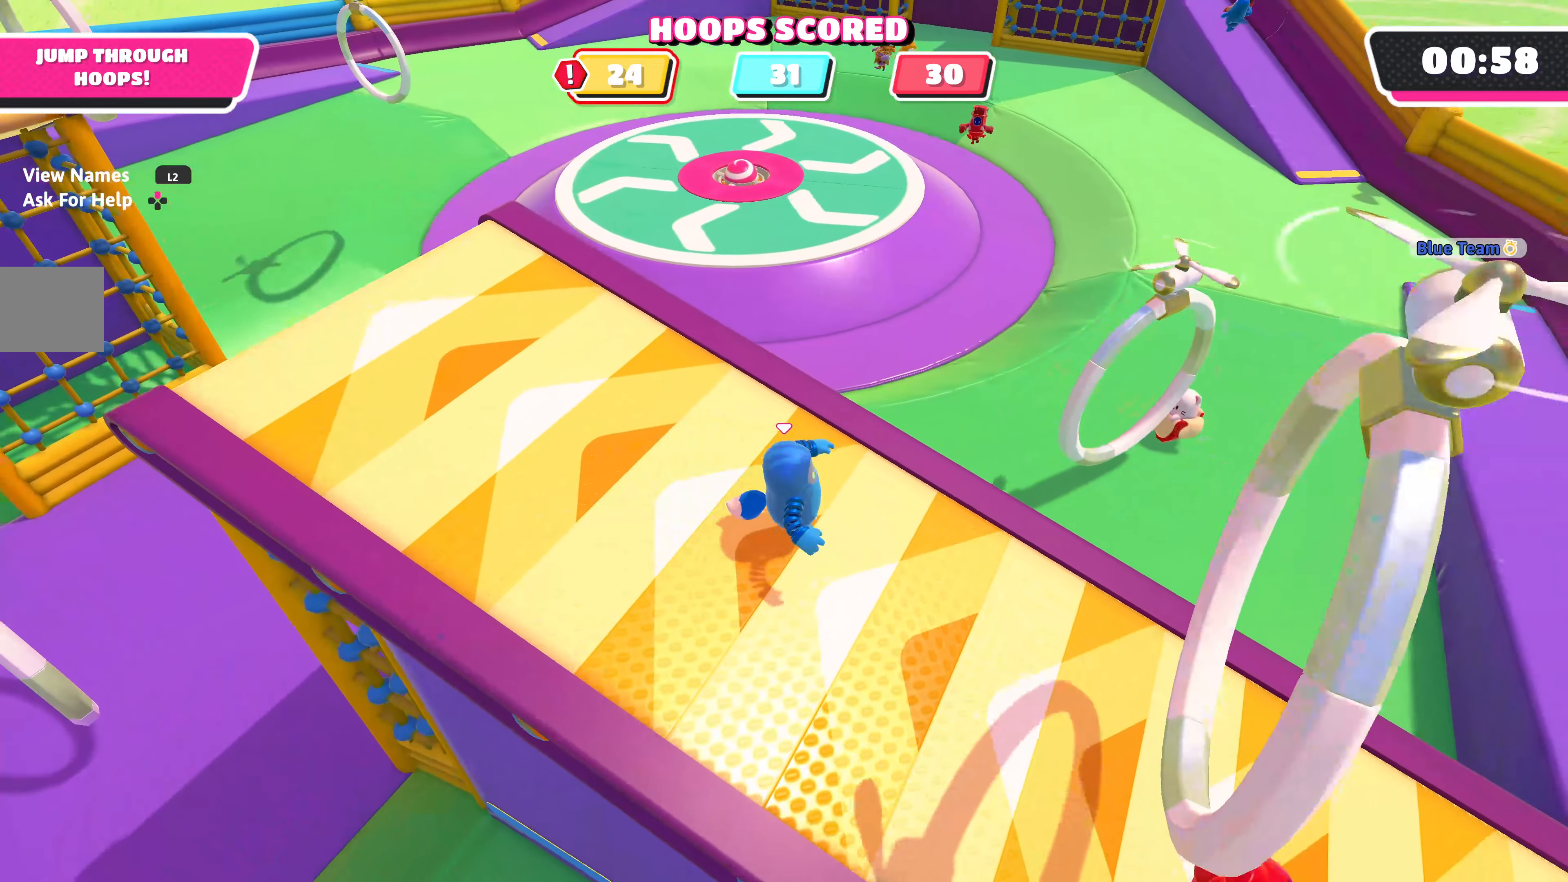
{"buttons": [], "left_stick": "up-left", "right_stick": "center", "events": [[50, "left_stick", "down-left"], [83, "right_stick", "left"], [167, "left_stick", "left"], [183, "right_stick", "up-left"], [267, "left_stick", "up-left"], [300, "right_stick", "center"]]}
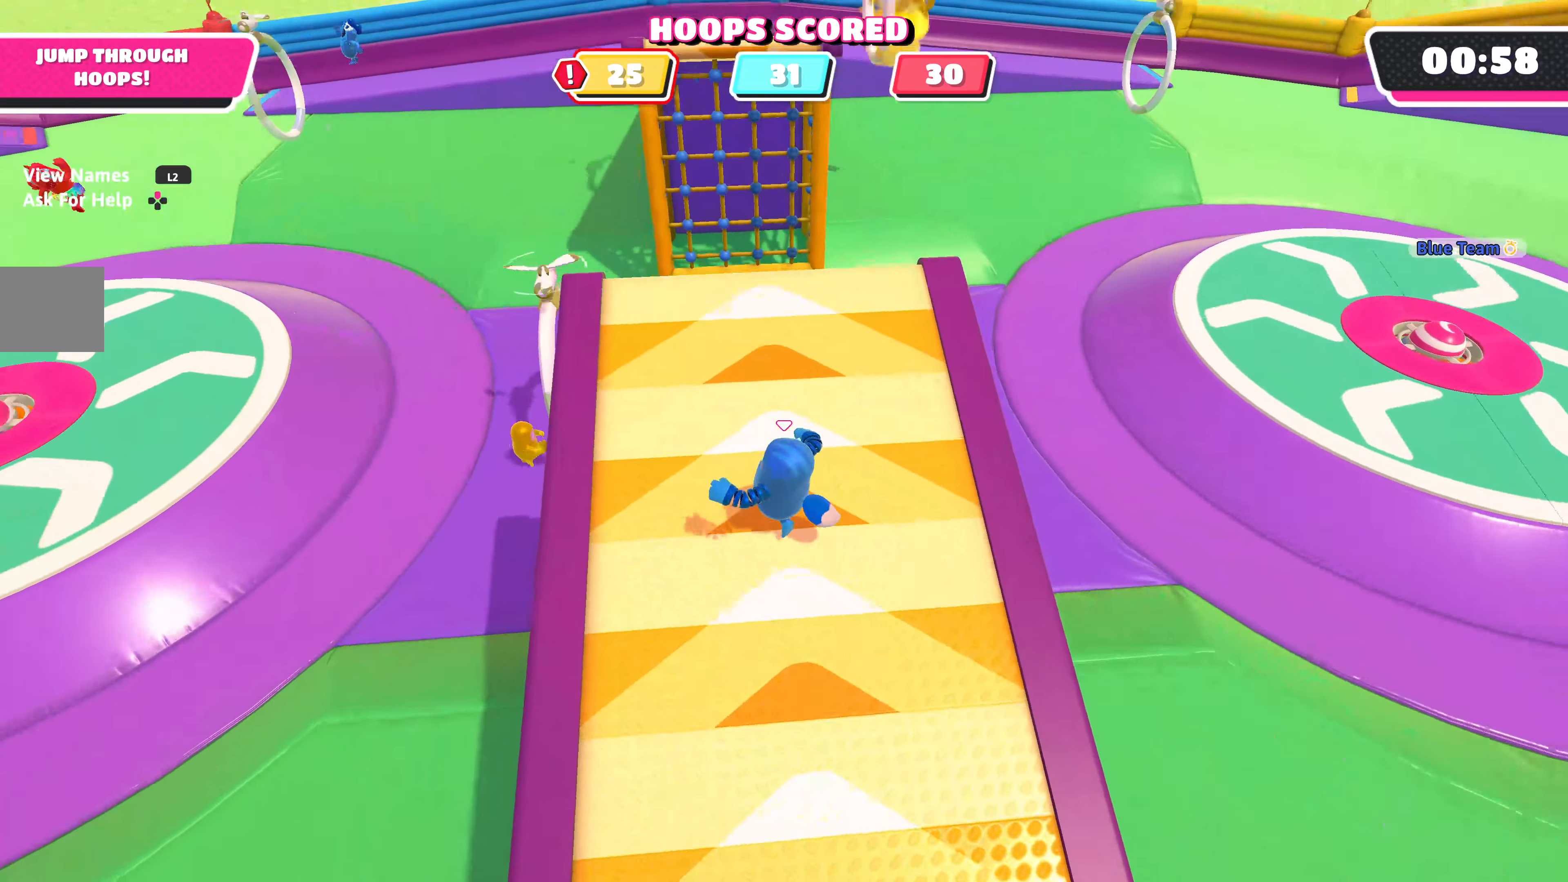
{"buttons": ["L3"], "left_stick": "down-left", "right_stick": "left", "events": [[100, "left_stick", "down-right"], [150, "left_stick", "down"], [350, "L3", "down"], [350, "left_stick", "down-left"], [400, "right_stick", "left"]]}
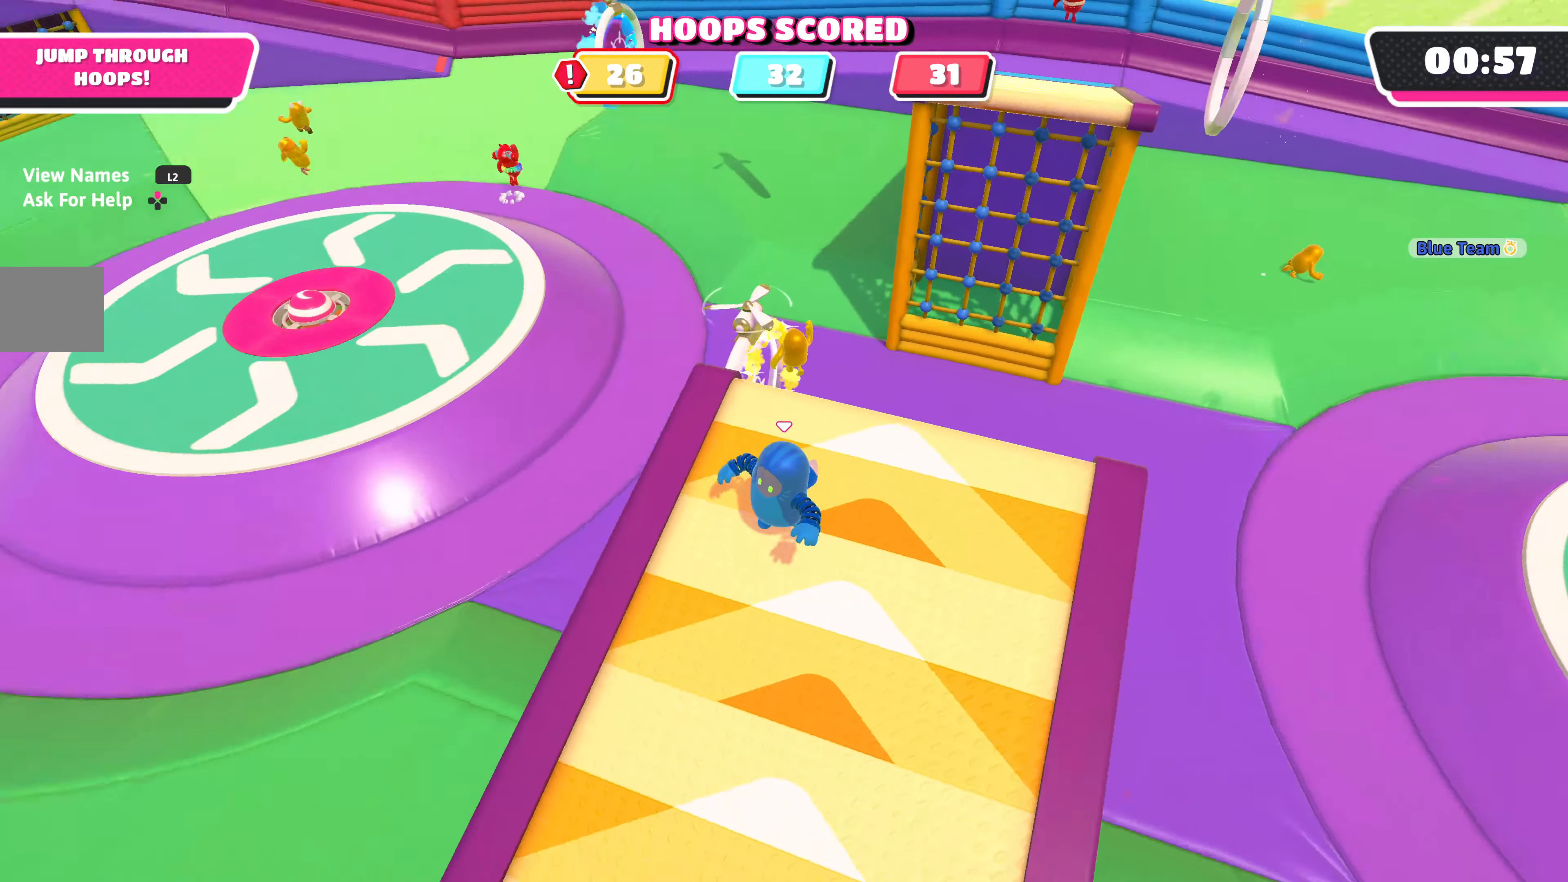
{"buttons": [], "left_stick": "up", "right_stick": "center", "events": [[150, "left_stick", "left"], [267, "L3", "up"], [267, "left_stick", "up-left"], [483, "left_stick", "up"], [500, "right_stick", "center"]]}
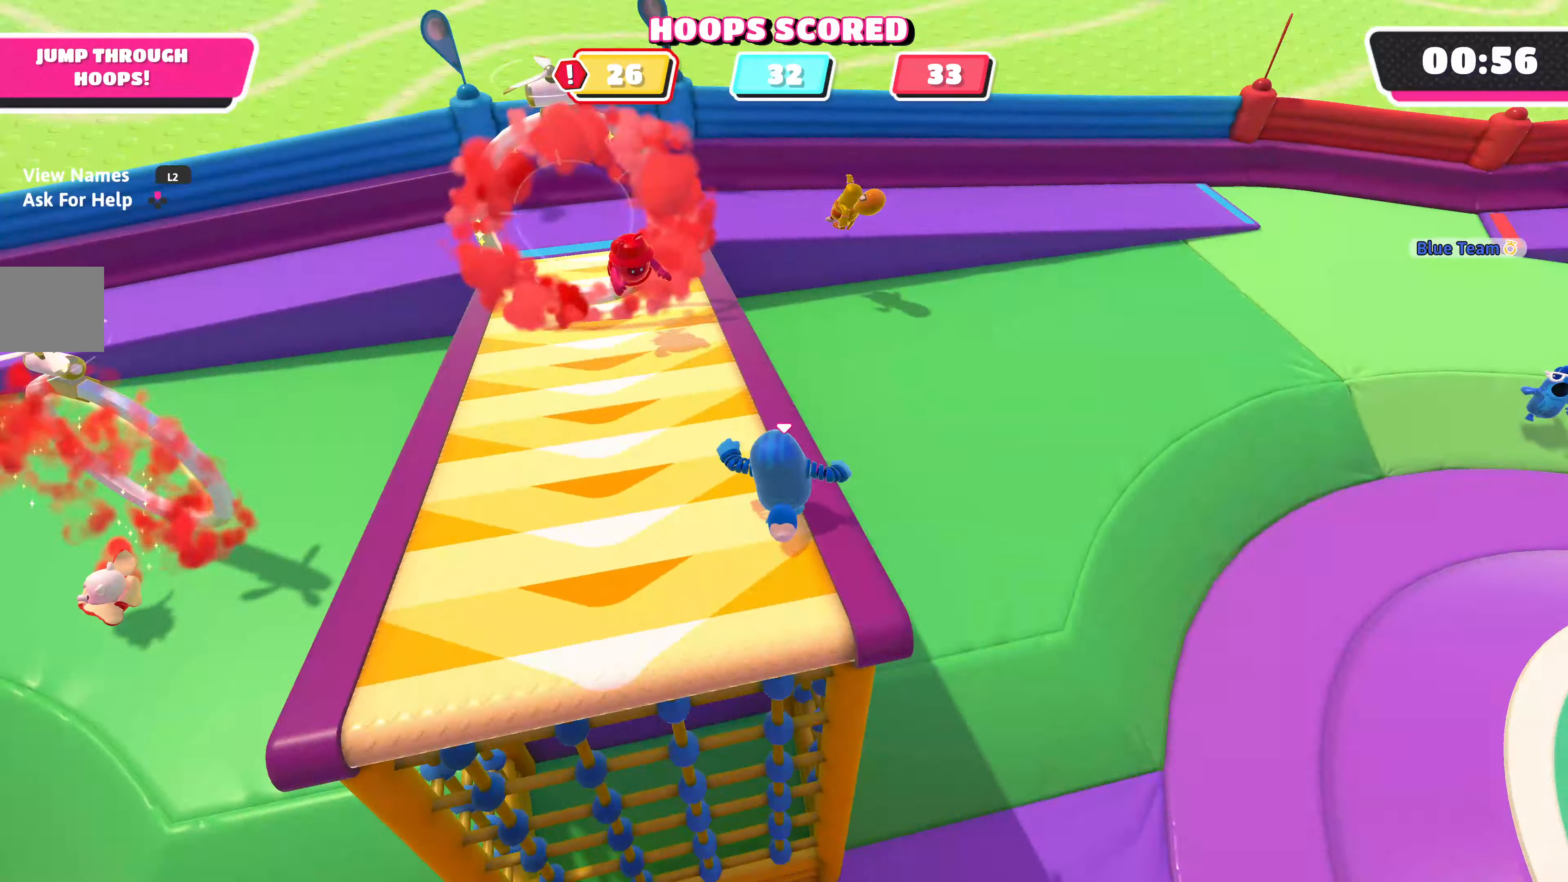
{"buttons": [], "left_stick": "up-right", "right_stick": "center", "events": [[133, "CROSS", "down"], [283, "CROSS", "up"], [483, "left_stick", "up-right"]]}
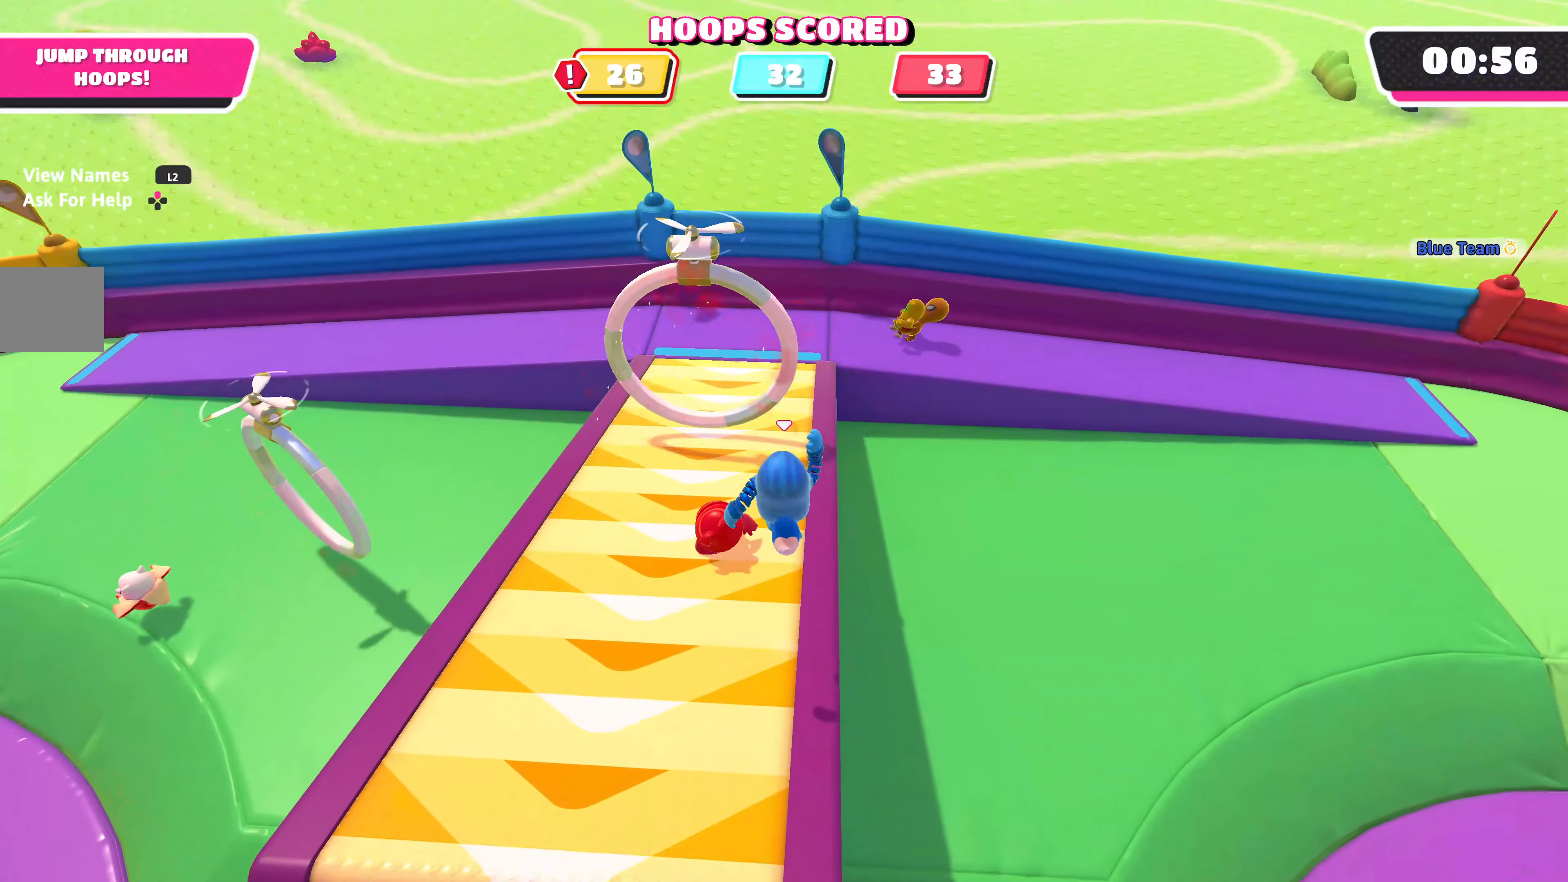
{"buttons": ["CROSS"], "left_stick": "up-left", "right_stick": "center", "events": [[233, "left_stick", "up"], [367, "left_stick", "up-left"], [500, "CROSS", "down"]]}
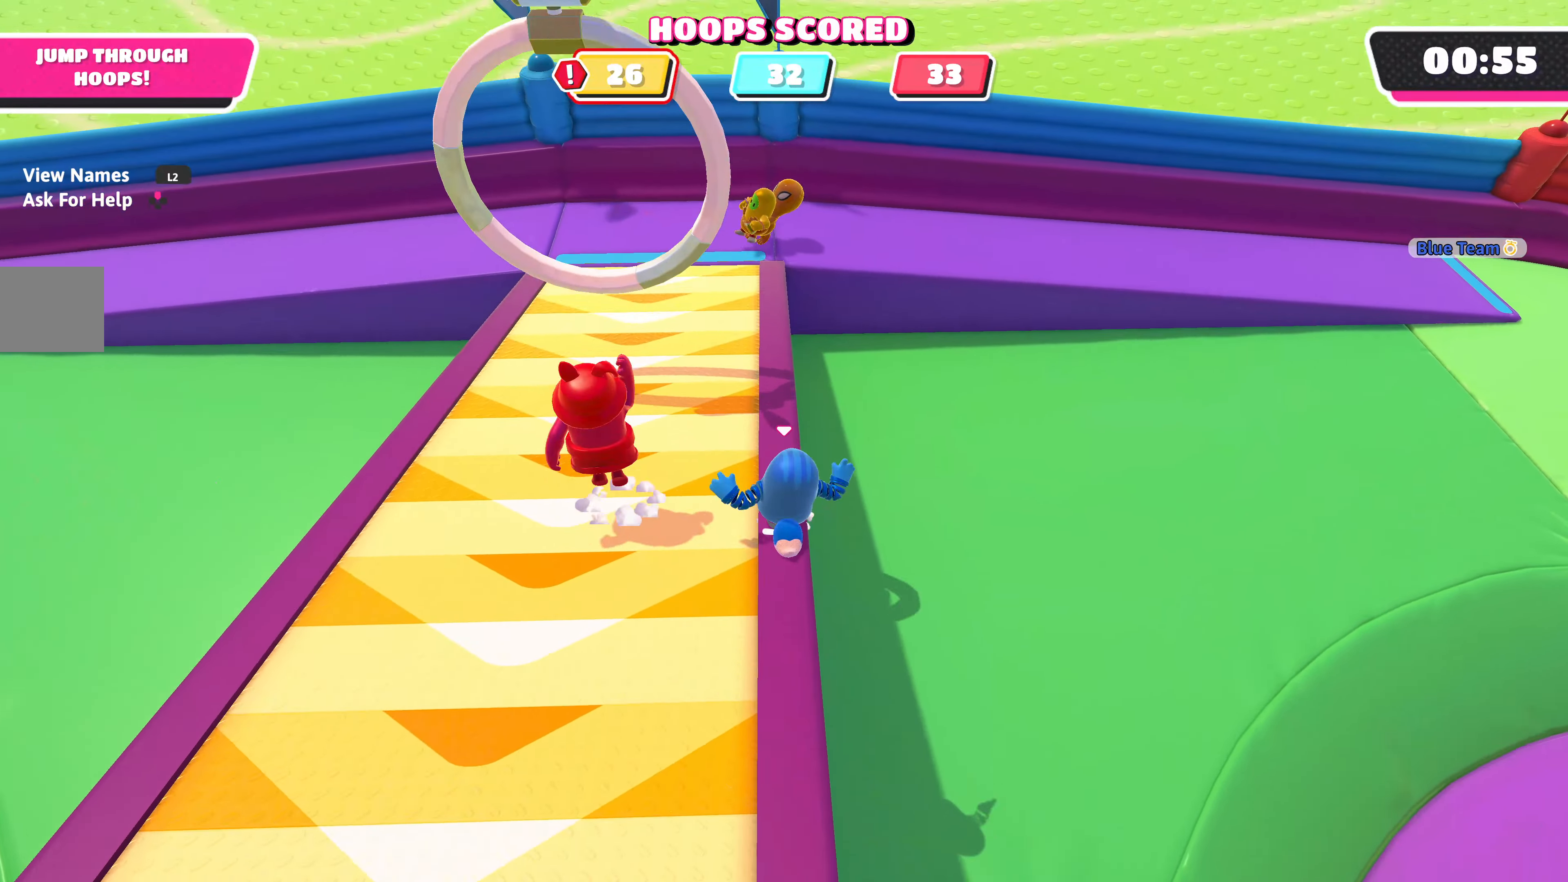
{"buttons": [], "left_stick": "up", "right_stick": "center", "events": [[167, "CROSS", "up"], [300, "left_stick", "up"]]}
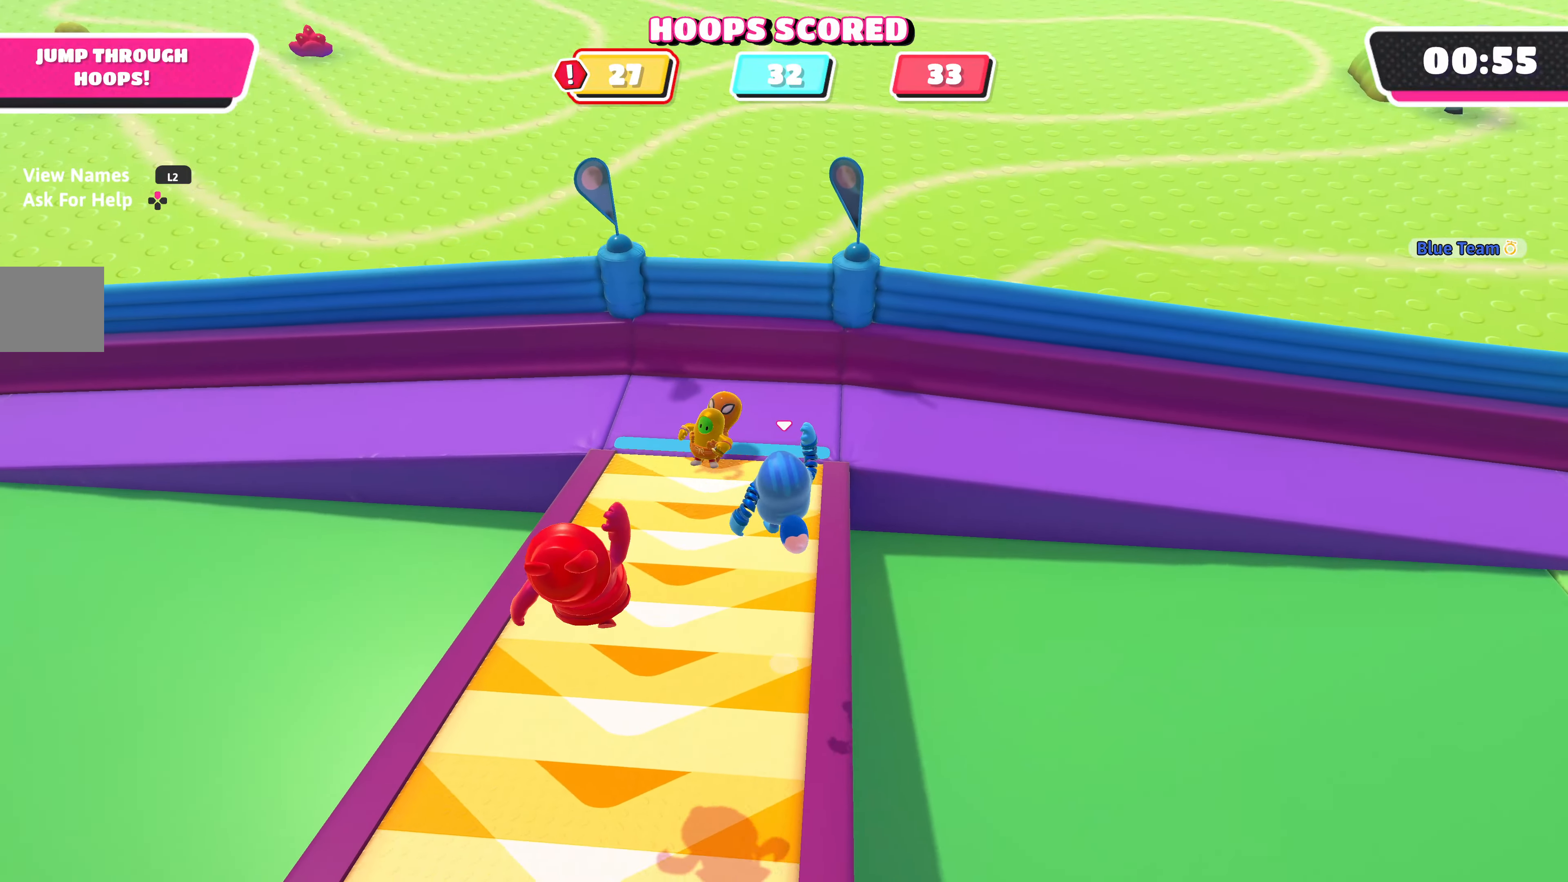
{"buttons": [], "left_stick": "up", "right_stick": "down-left", "events": [[467, "right_stick", "down-left"]]}
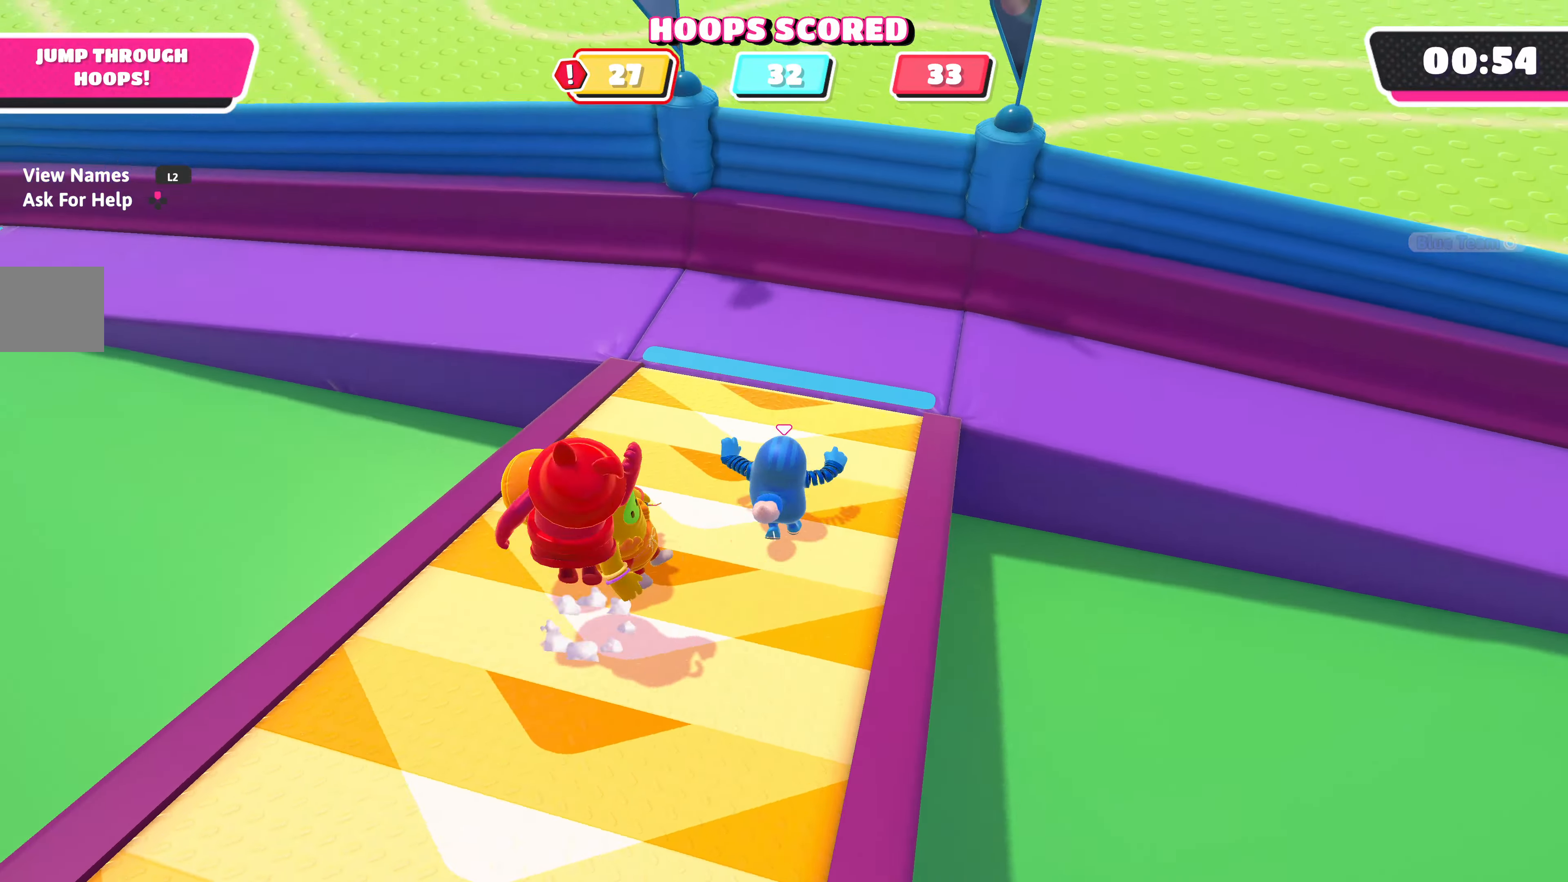
{"buttons": [], "left_stick": "right", "right_stick": "down-left", "events": [[83, "left_stick", "up-right"], [400, "left_stick", "right"]]}
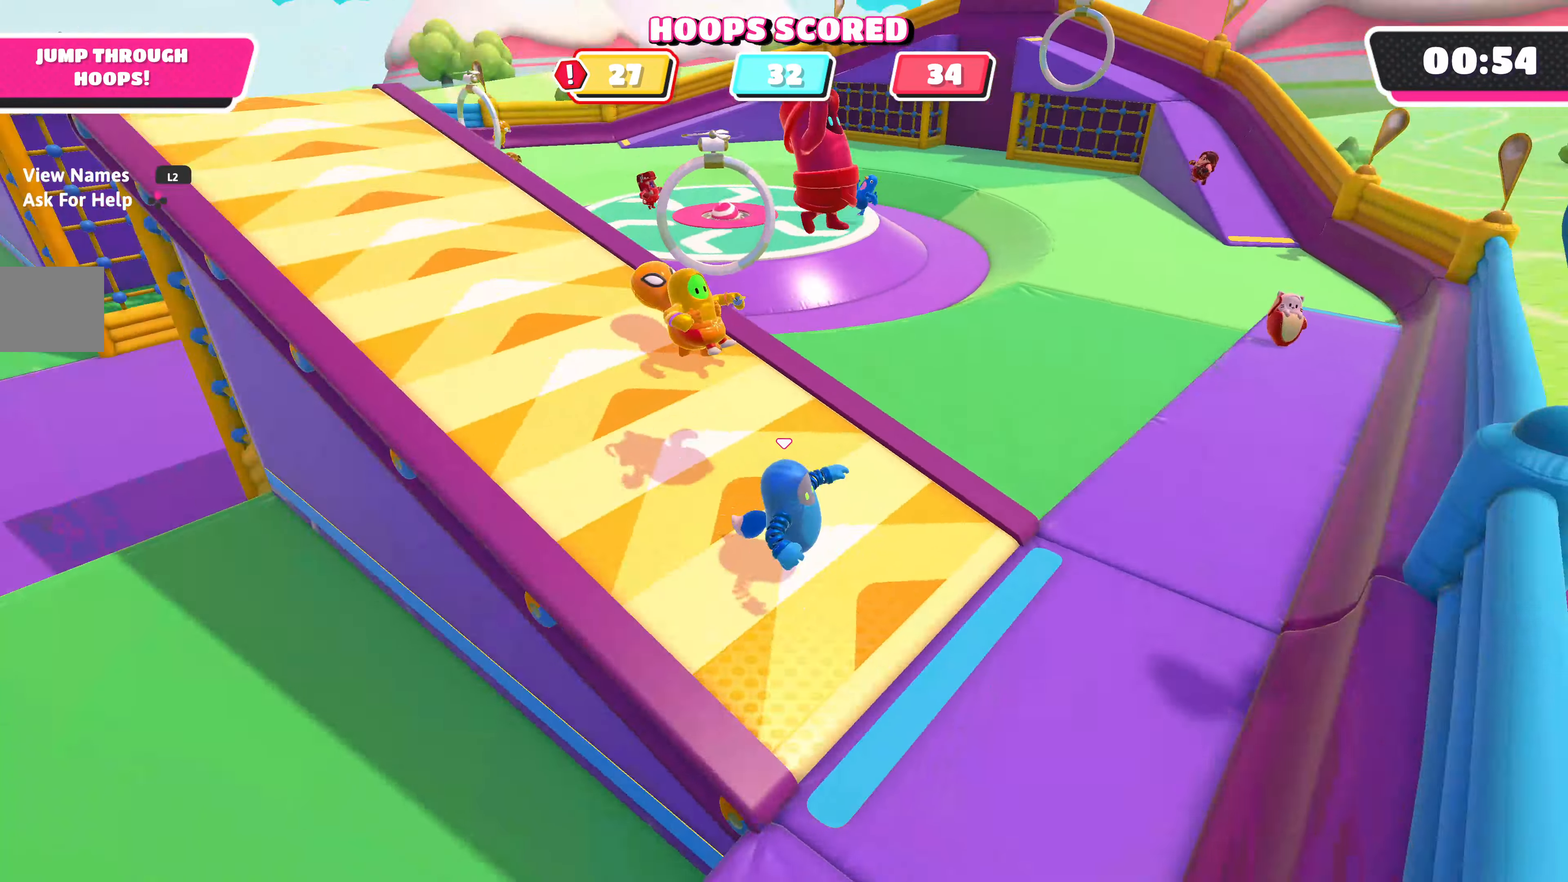
{"buttons": [], "left_stick": "down", "right_stick": "center", "events": [[67, "right_stick", "down"], [150, "left_stick", "center"], [183, "right_stick", "center"], [317, "left_stick", "down"]]}
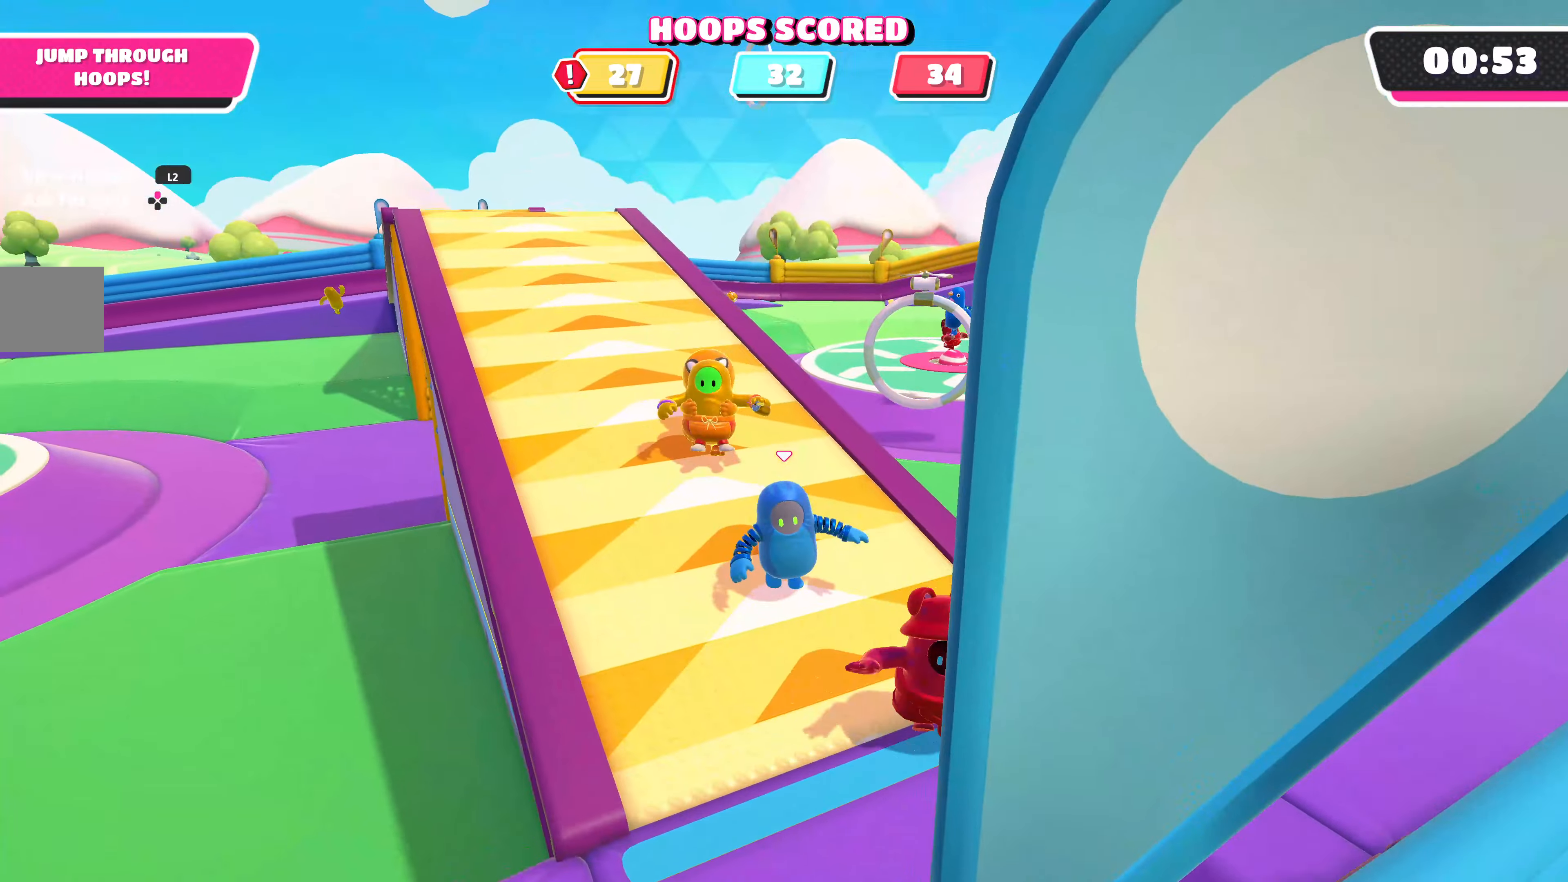
{"buttons": [], "left_stick": "down", "right_stick": "center", "events": [[17, "right_stick", "left"], [150, "right_stick", "center"]]}
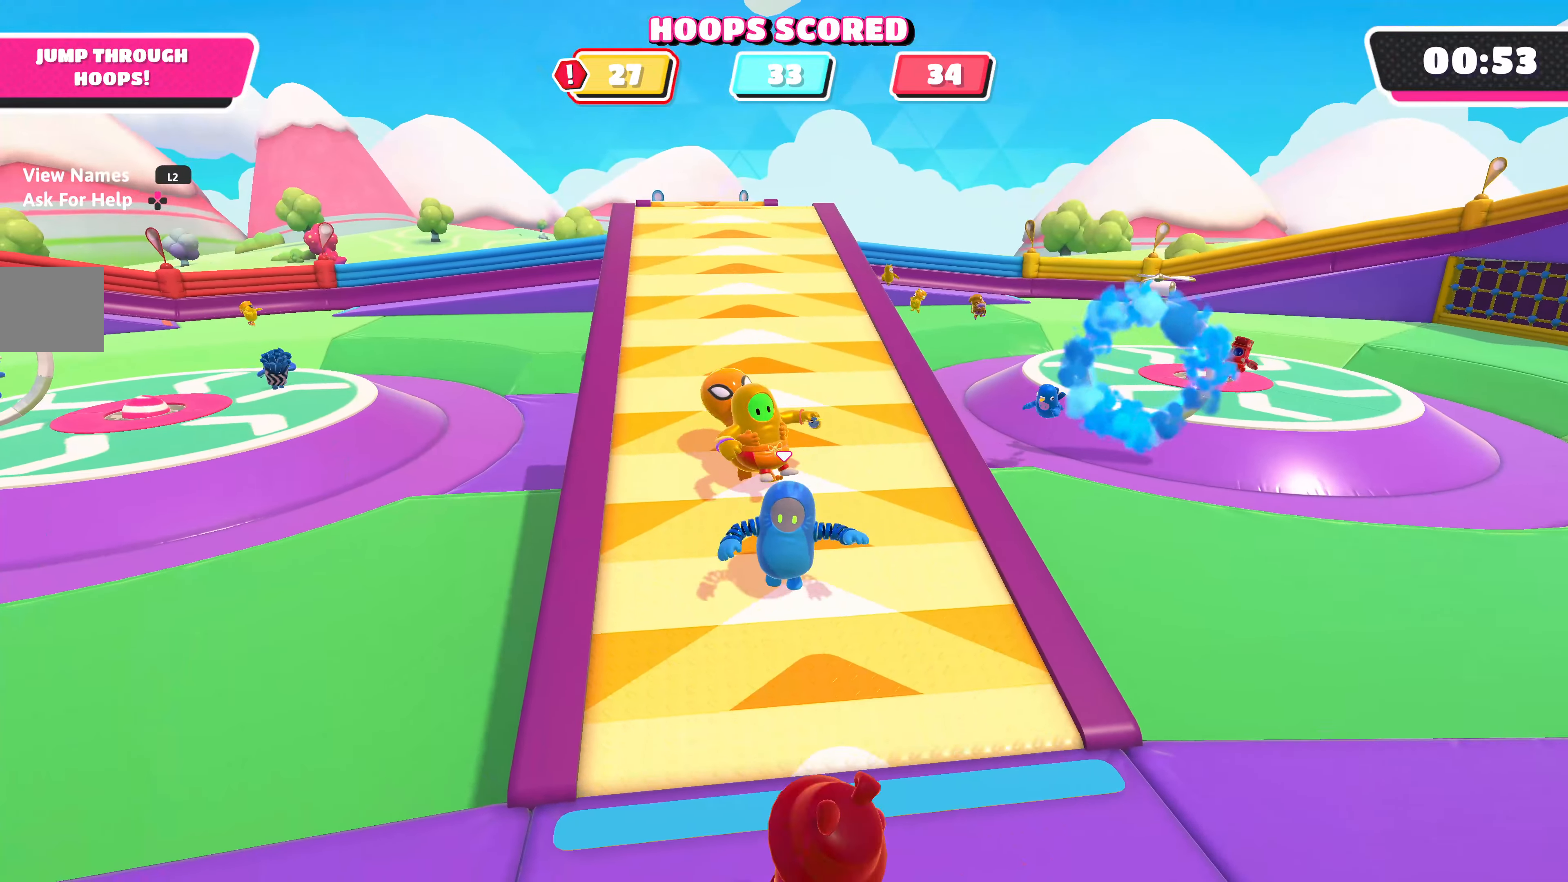
{"buttons": [], "left_stick": "down", "right_stick": "center", "events": [[50, "right_stick", "down-left"], [200, "right_stick", "center"]]}
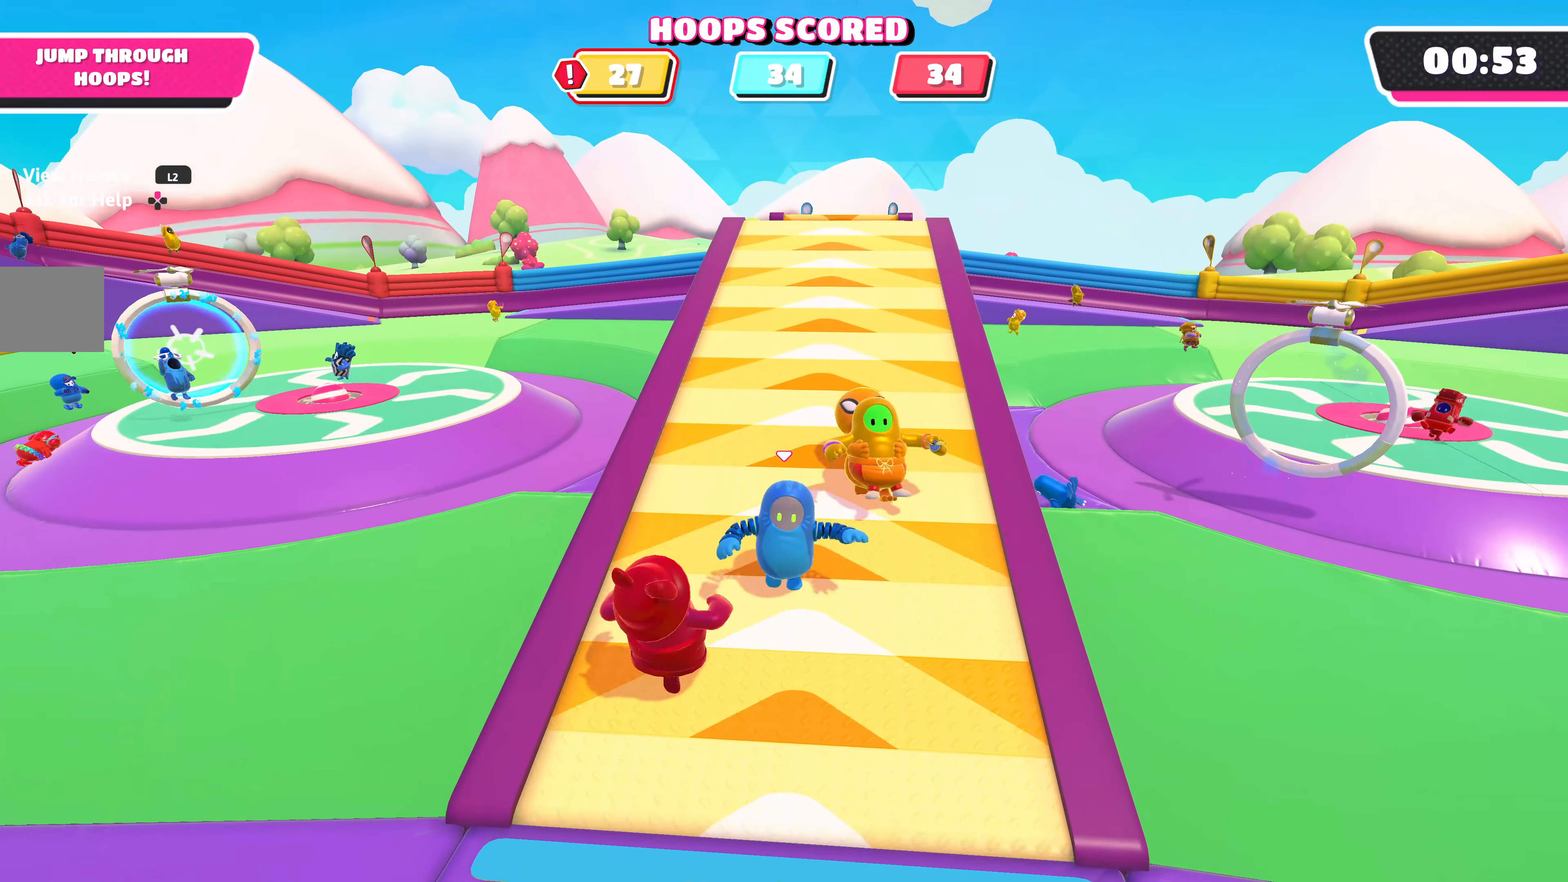
{"buttons": [], "left_stick": "down", "right_stick": "center", "events": []}
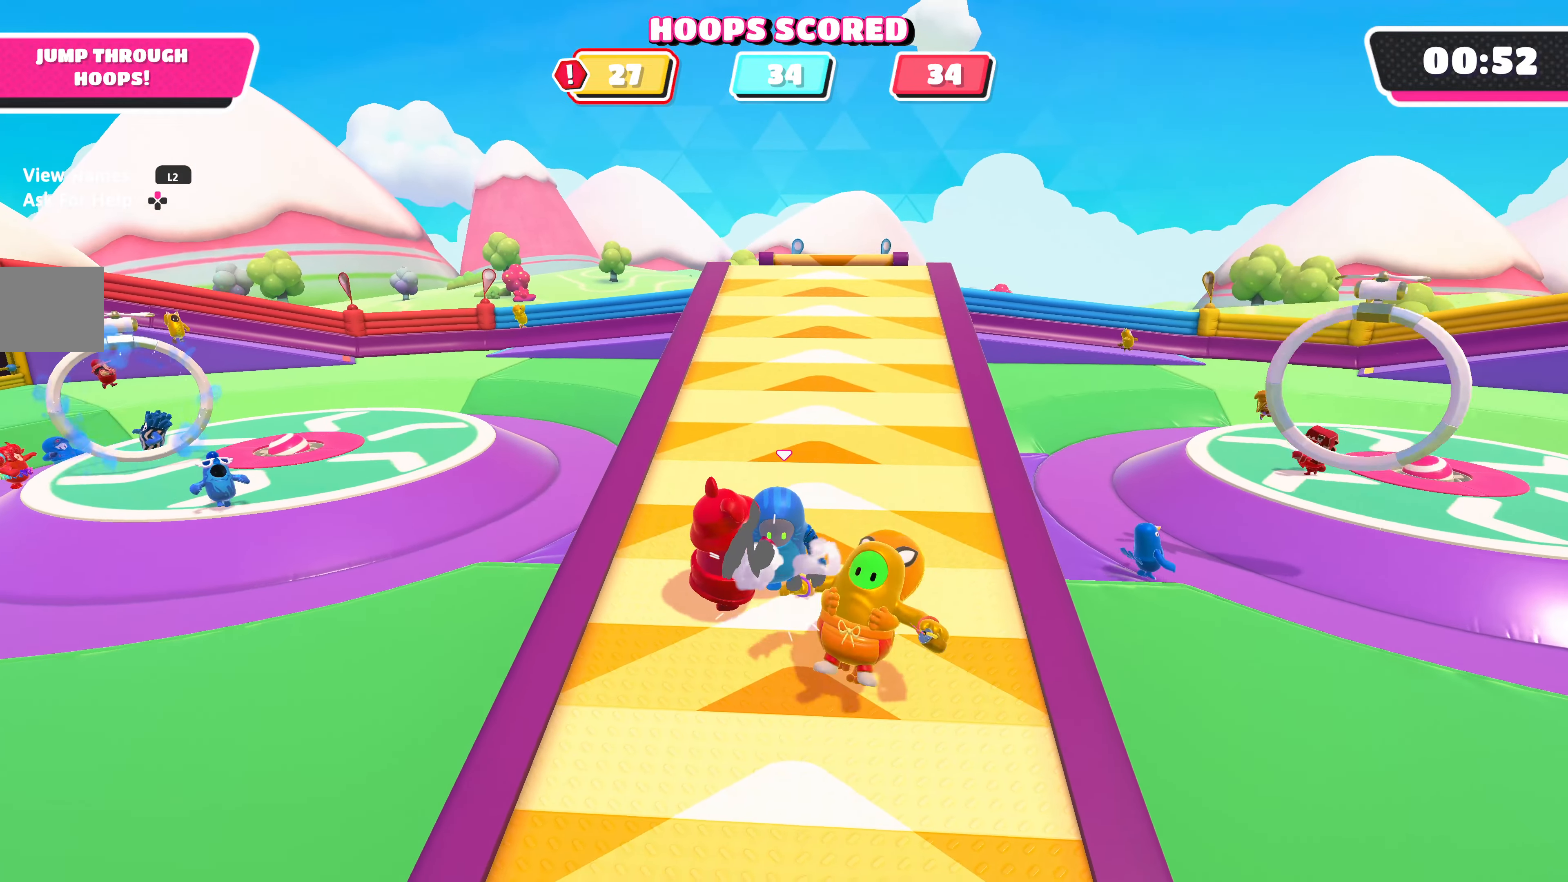
{"buttons": [], "left_stick": "center", "right_stick": "center", "events": [[484, "left_stick", "center"]]}
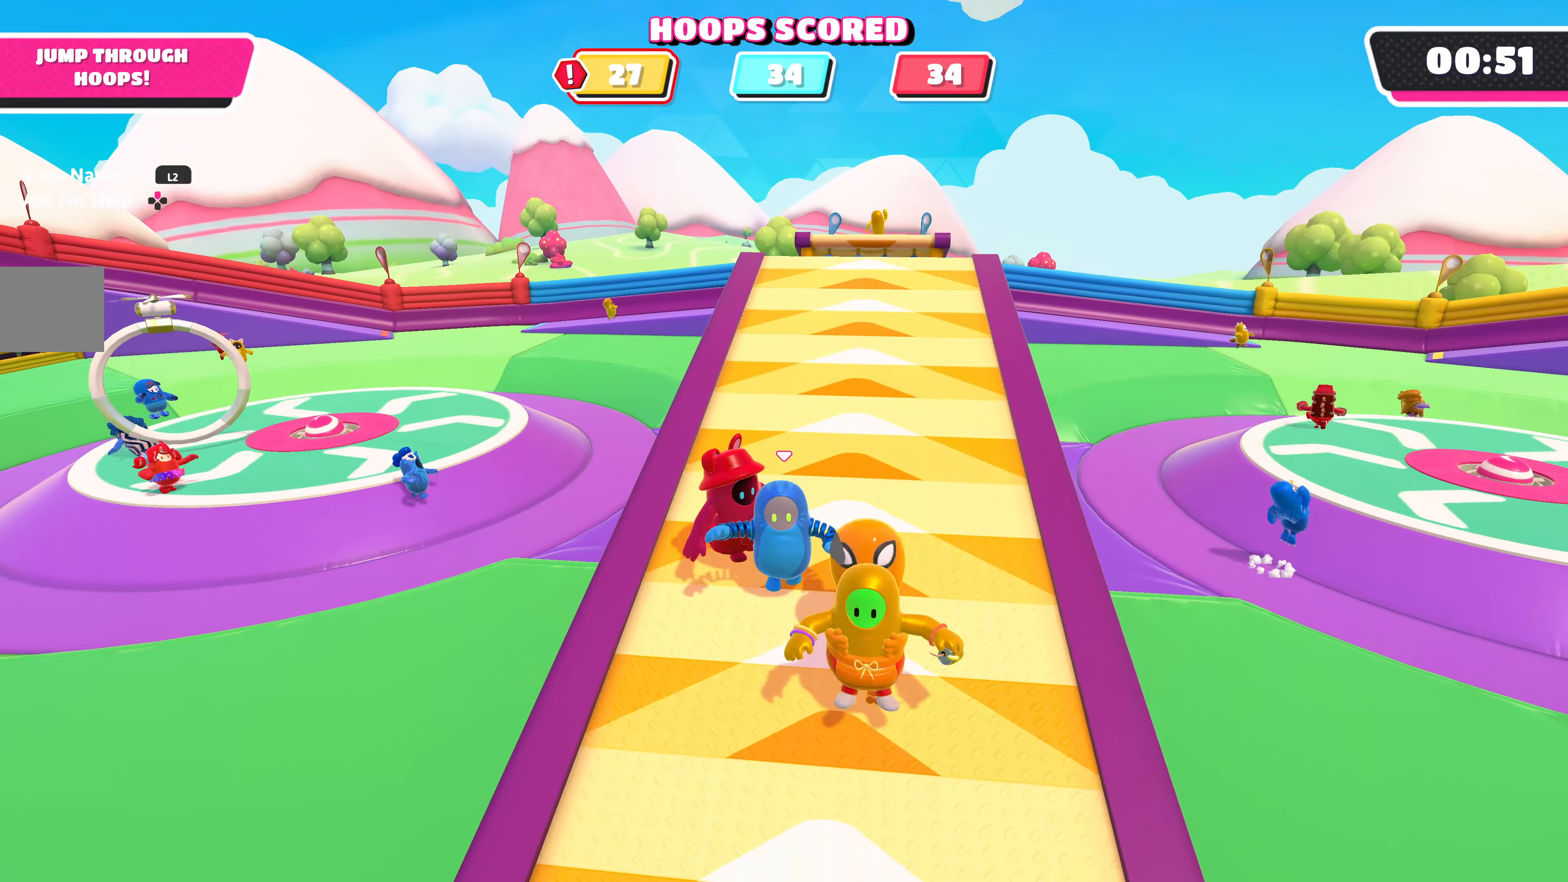
{"buttons": ["R2"], "left_stick": "down-left", "right_stick": "center", "events": [[117, "left_stick", "down-left"], [200, "left_stick", "up-left"], [284, "R2", "down"], [417, "L3", "down"], [467, "L3", "up"], [467, "left_stick", "down-left"]]}
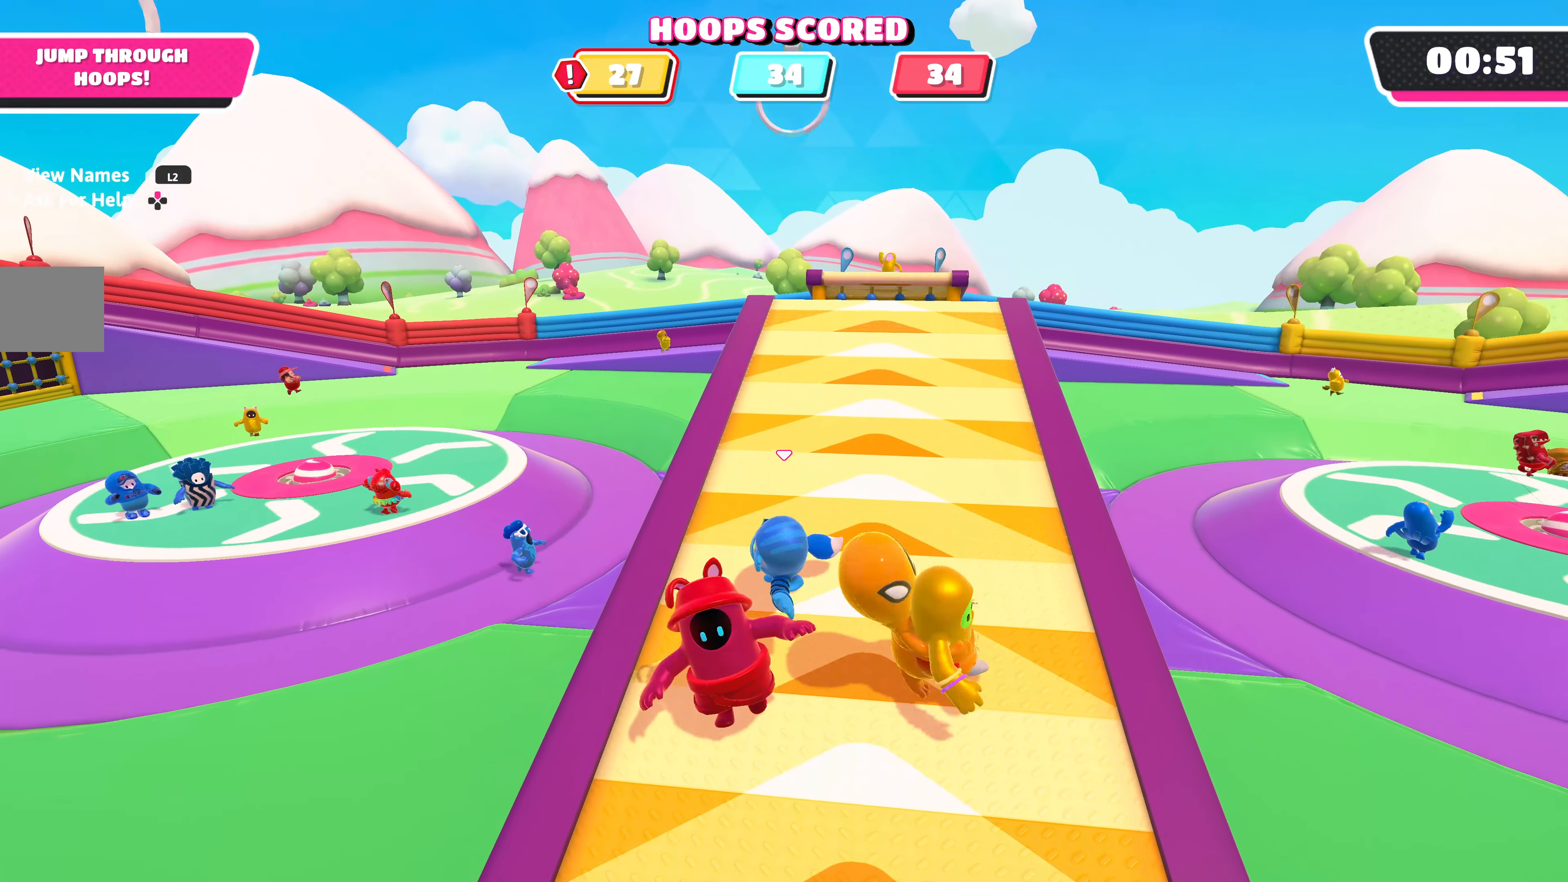
{"buttons": ["R2"], "left_stick": "down-left", "right_stick": "center", "events": []}
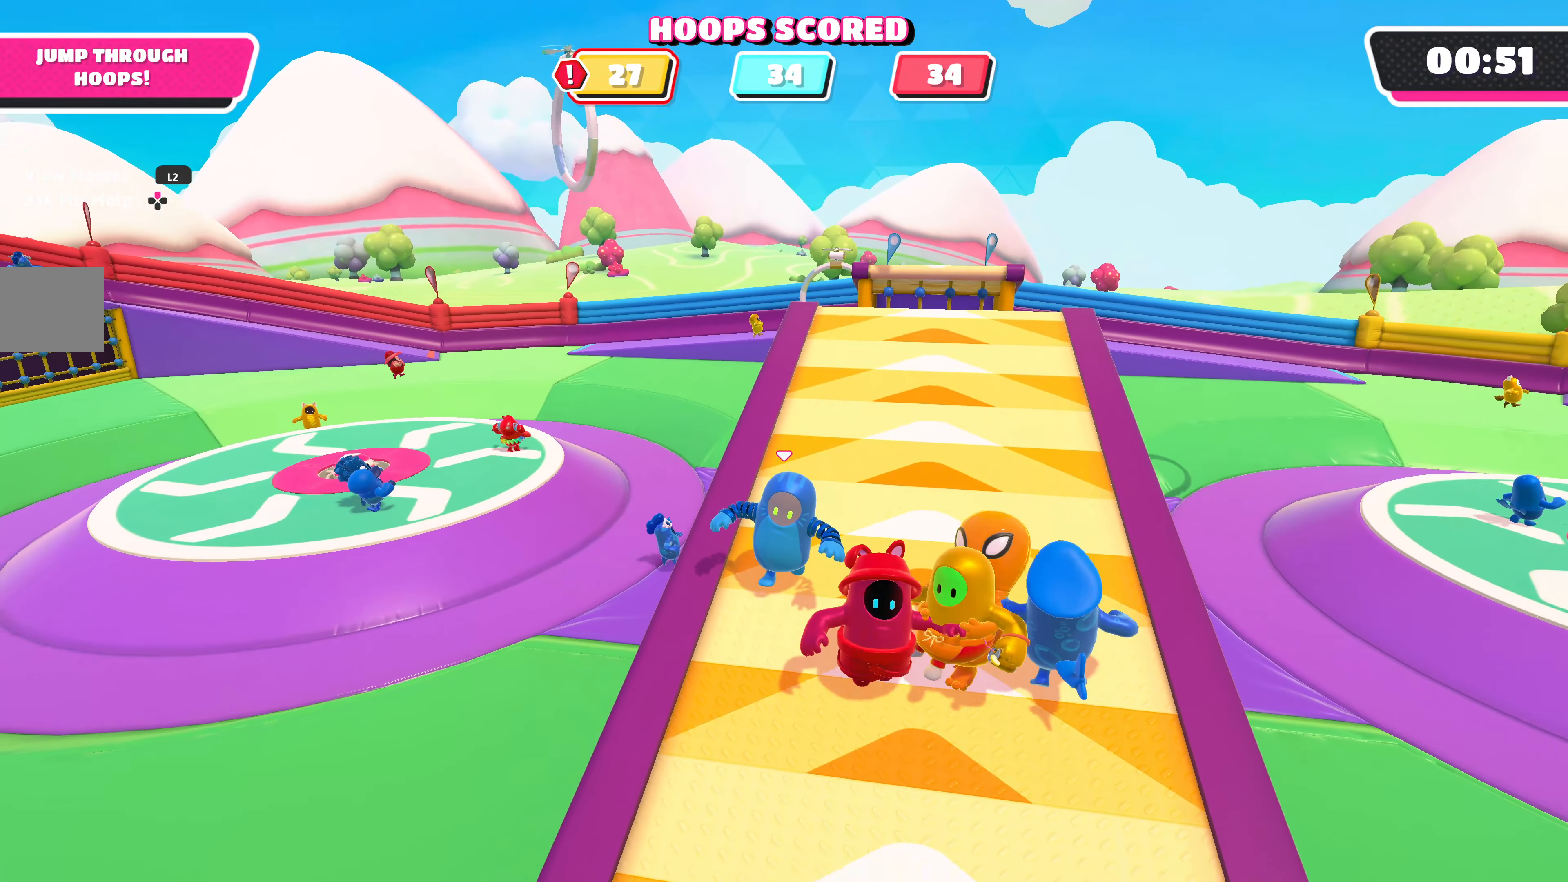
{"buttons": [], "left_stick": "down", "right_stick": "center", "events": [[67, "left_stick", "down"], [334, "R2", "up"]]}
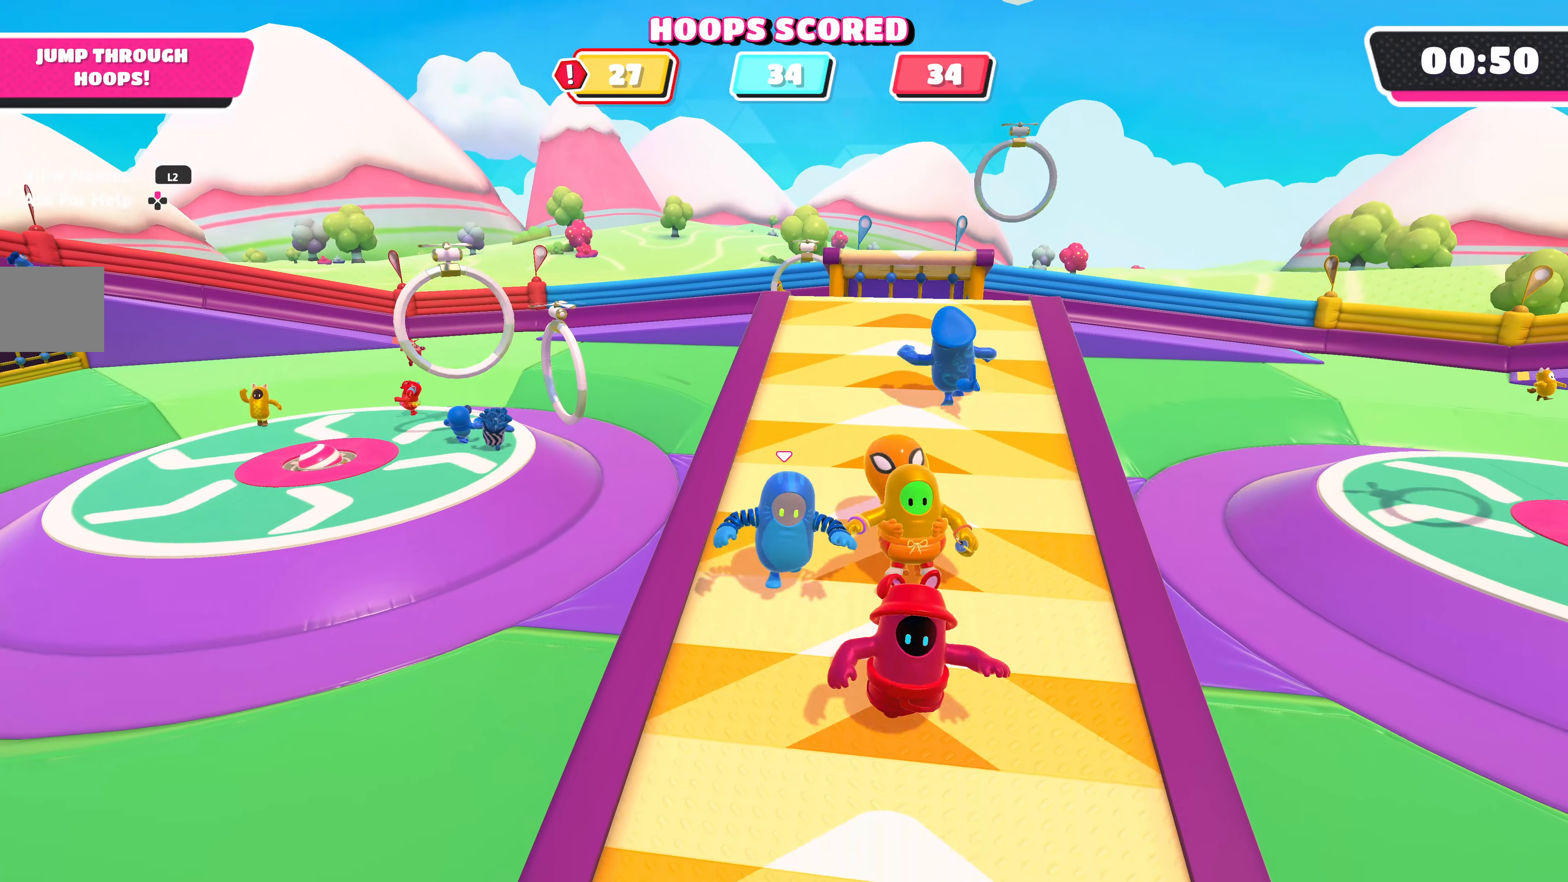
{"buttons": [], "left_stick": "down", "right_stick": "center", "events": []}
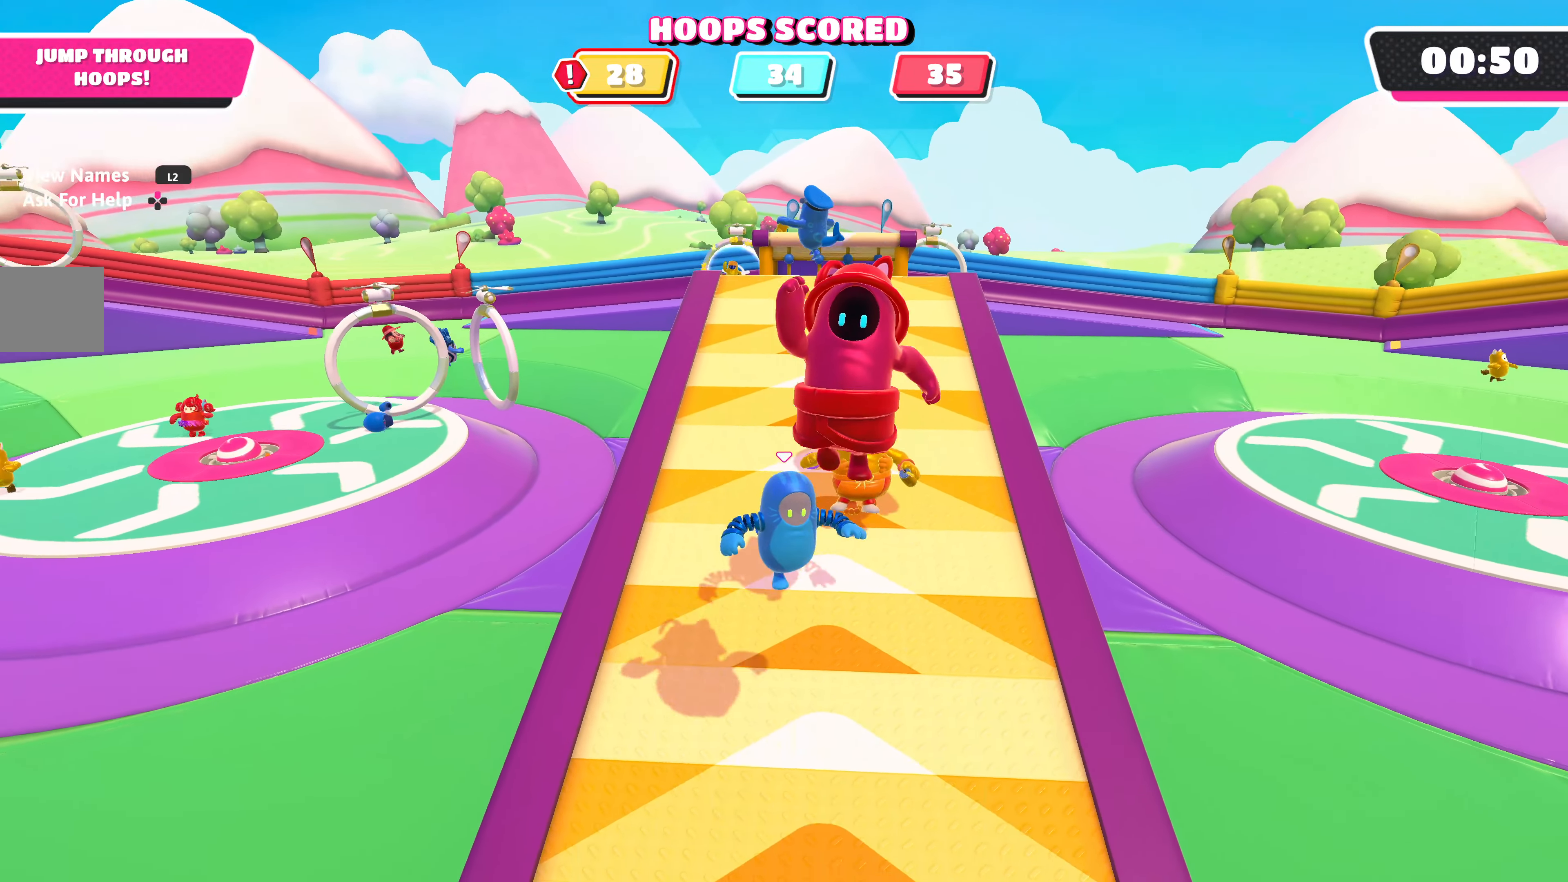
{"buttons": [], "left_stick": "down", "right_stick": "center", "events": [[334, "R2", "down"], [467, "R2", "up"]]}
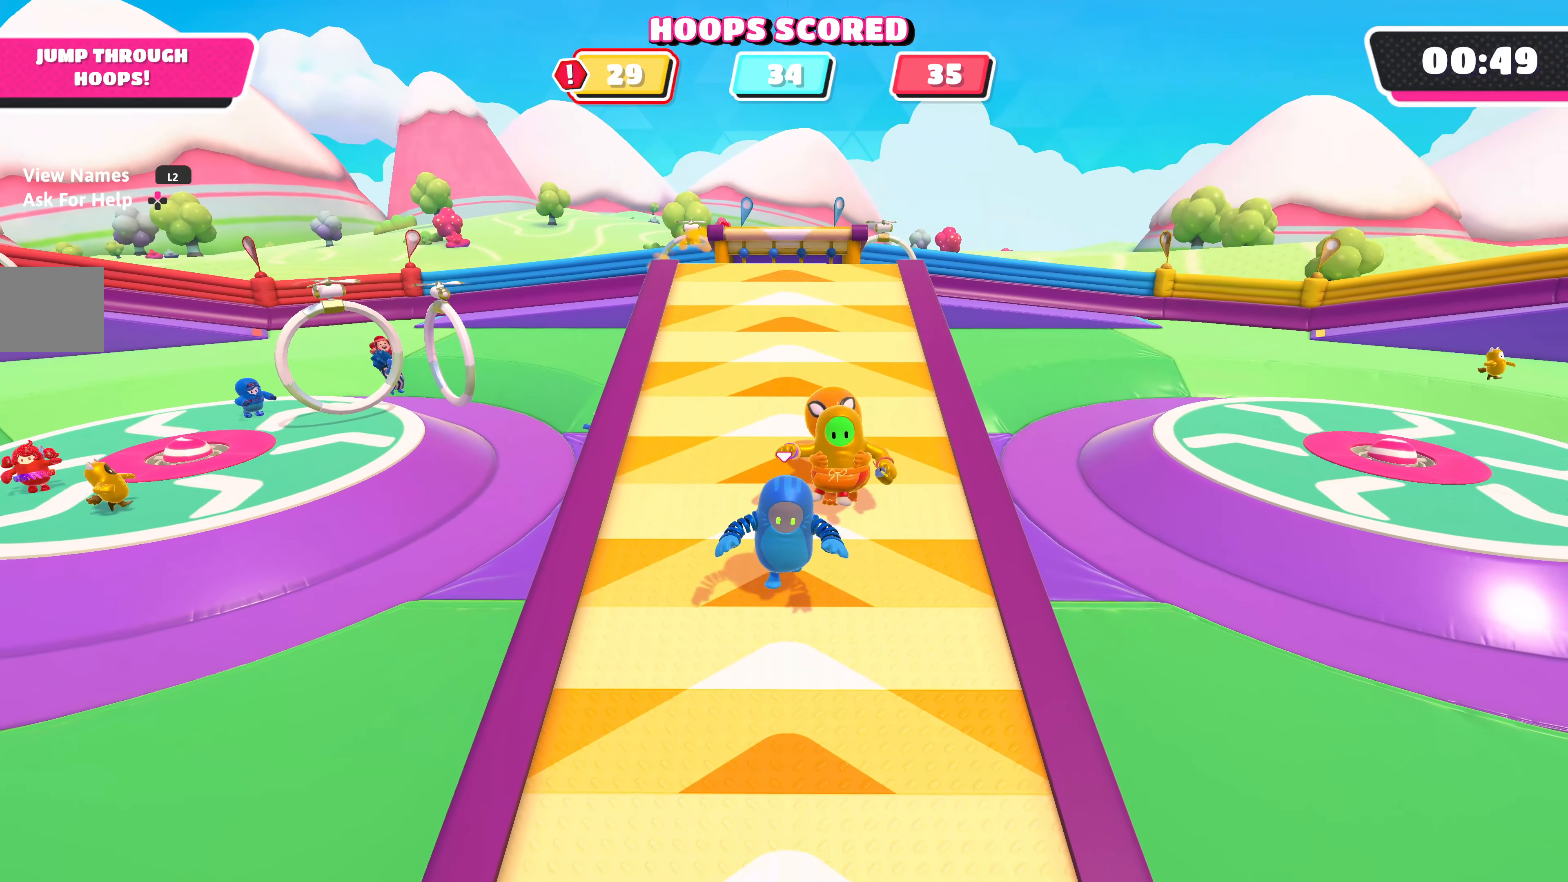
{"buttons": [], "left_stick": "down", "right_stick": "center", "events": [[134, "CROSS", "down"], [284, "CROSS", "up"]]}
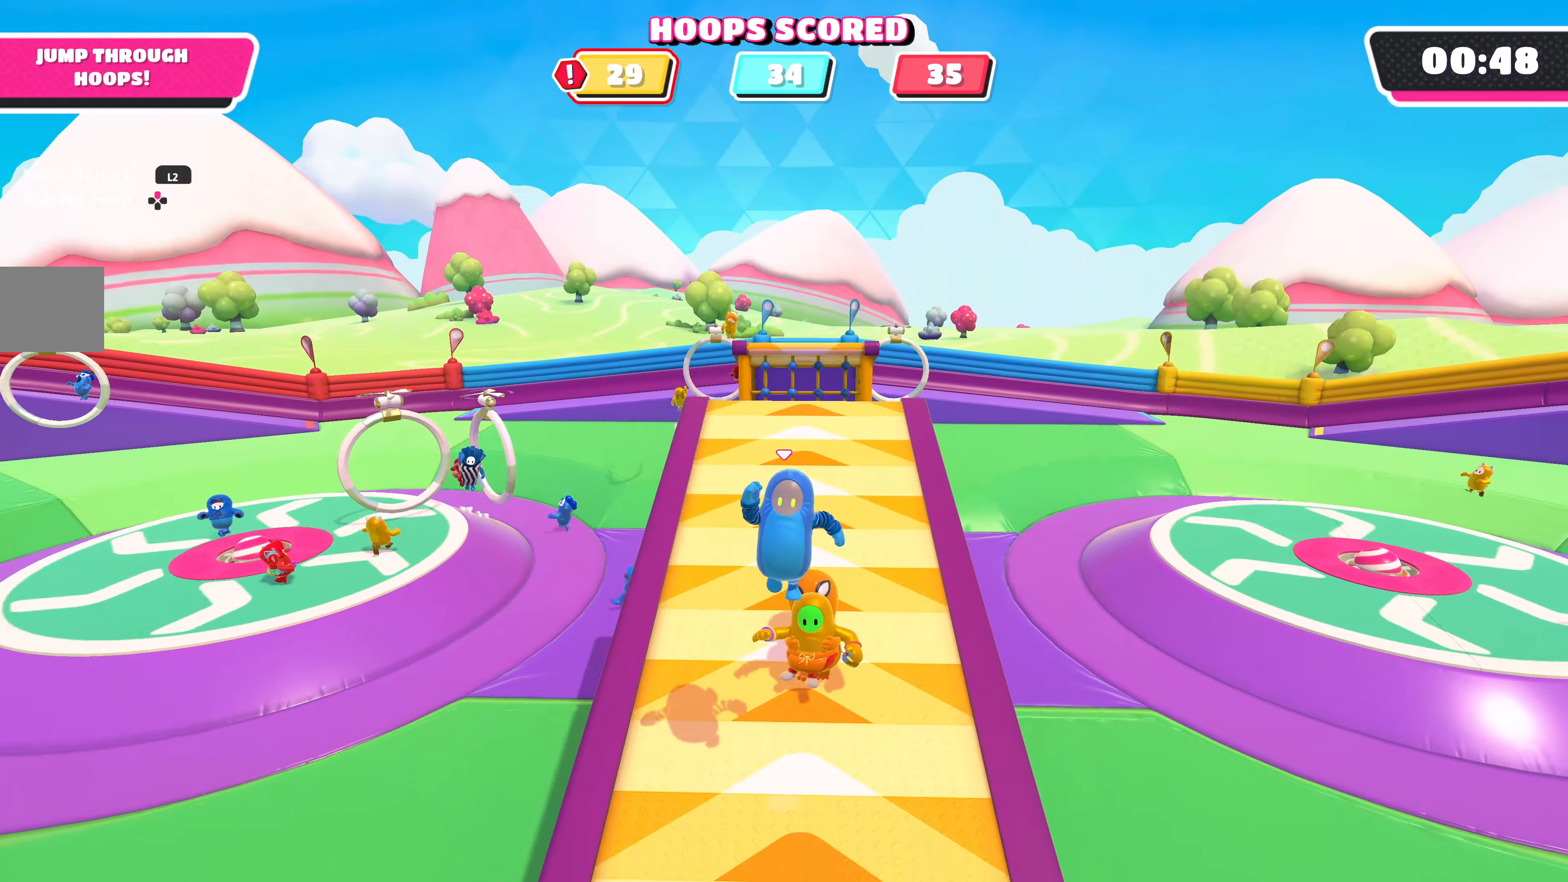
{"buttons": [], "left_stick": "down", "right_stick": "center", "events": []}
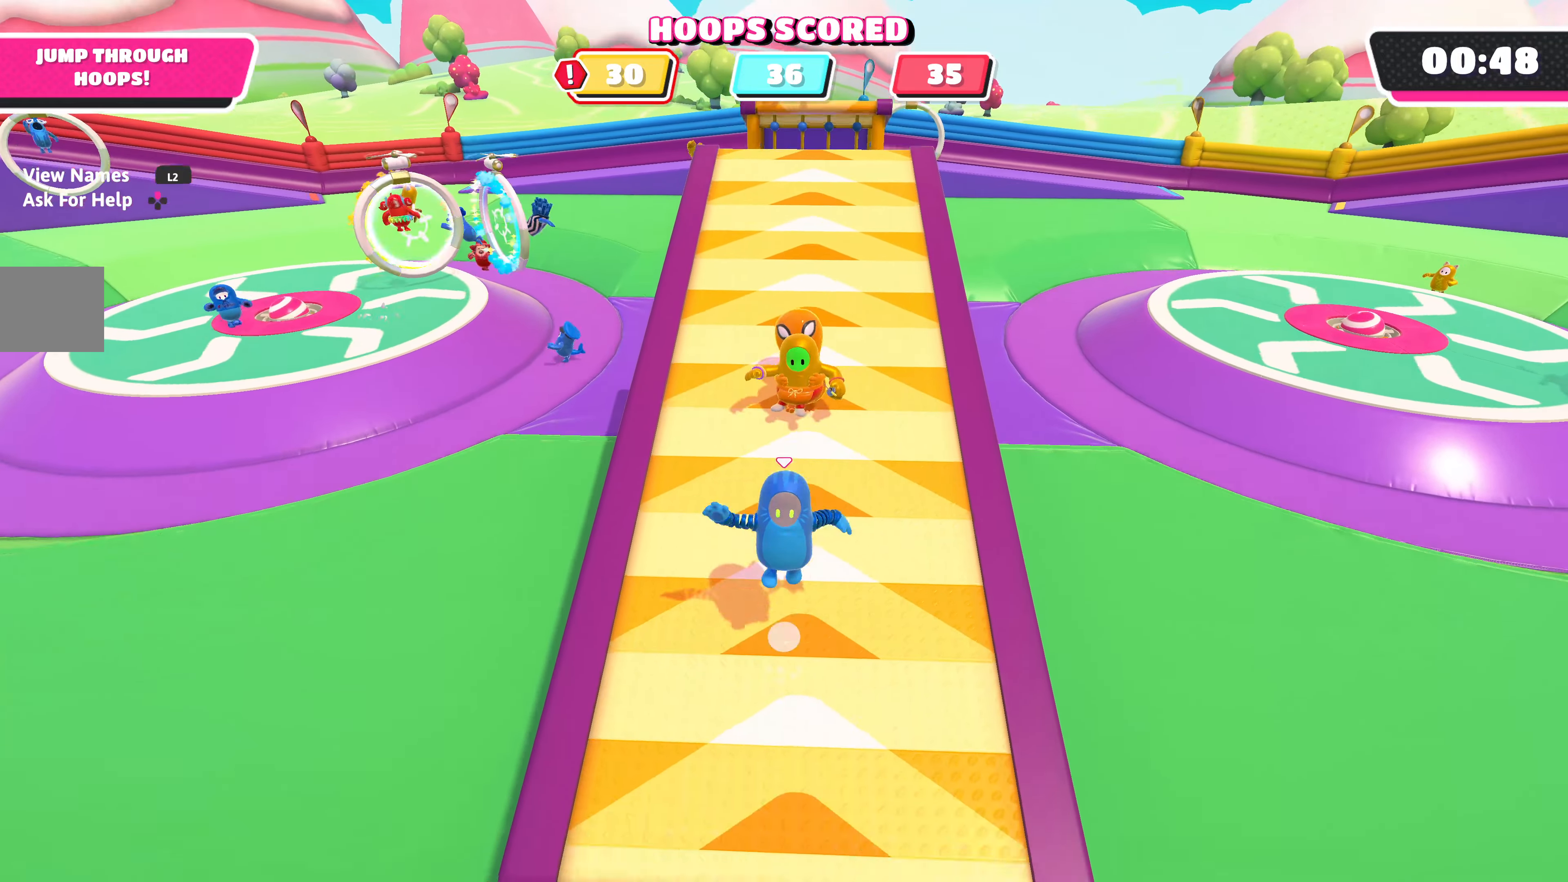
{"buttons": [], "left_stick": "down-right", "right_stick": "down-right", "events": [[300, "right_stick", "down-right"], [416, "left_stick", "down-right"]]}
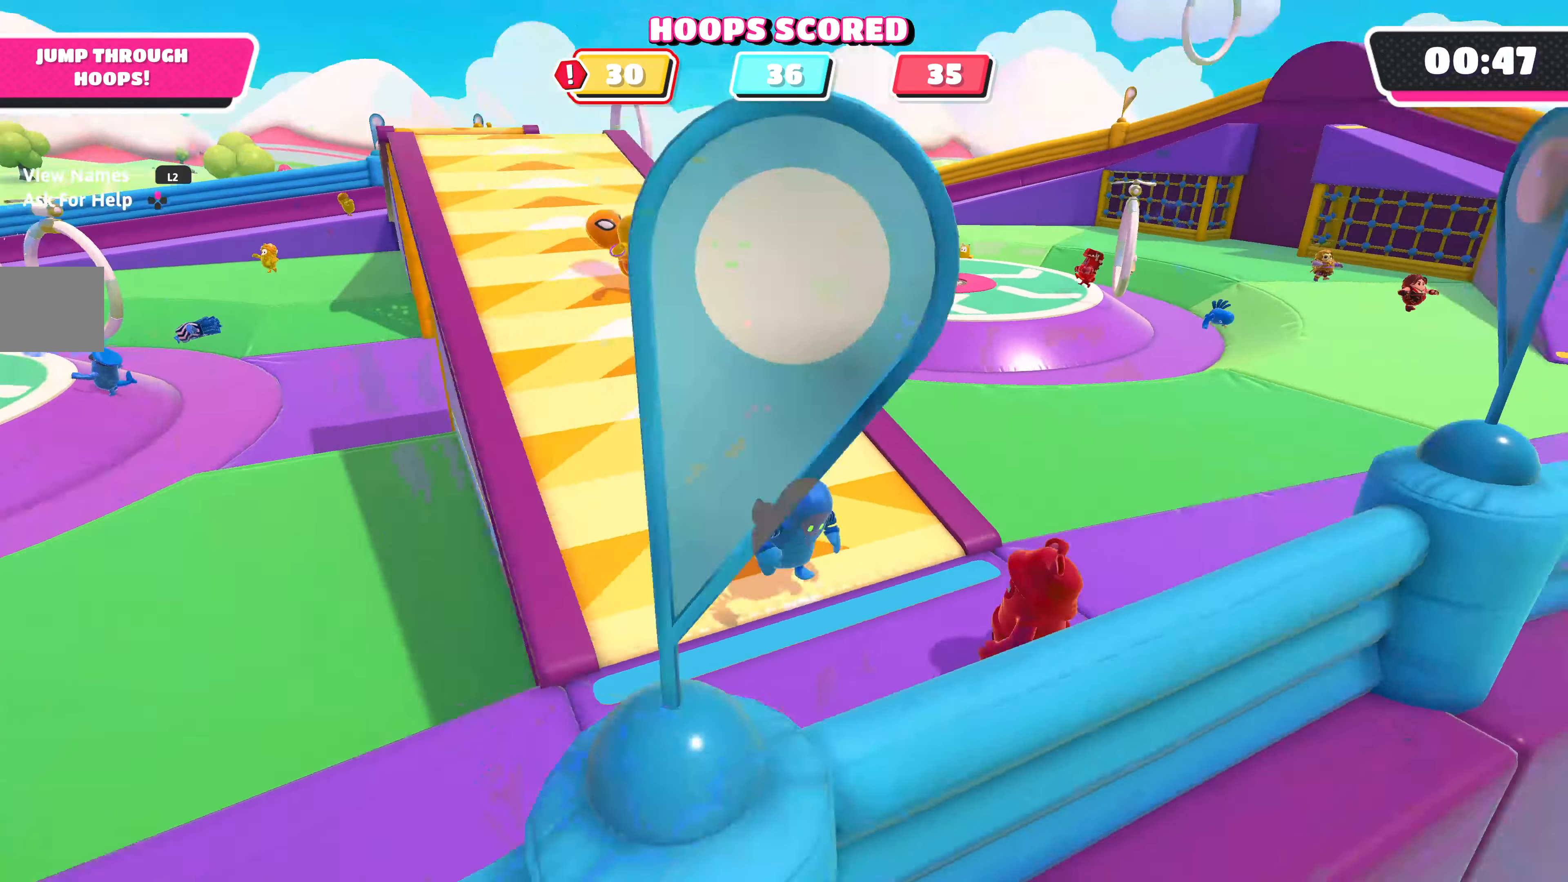
{"buttons": [], "left_stick": "center", "right_stick": "center", "events": [[83, "right_stick", "center"], [200, "left_stick", "right"], [333, "left_stick", "center"]]}
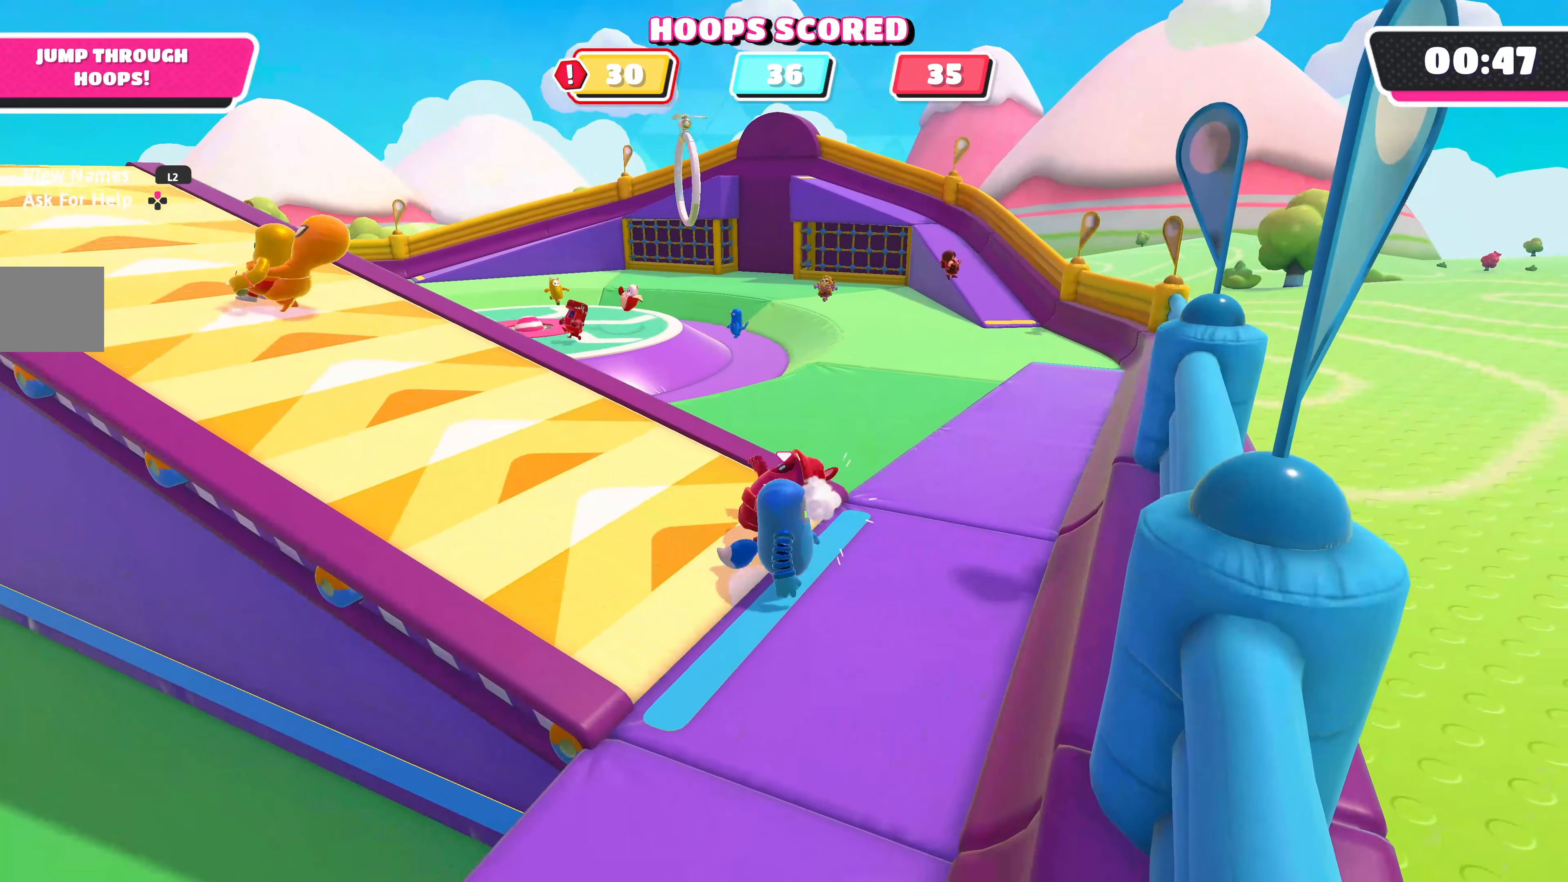
{"buttons": [], "left_stick": "center", "right_stick": "left", "events": [[283, "right_stick", "left"]]}
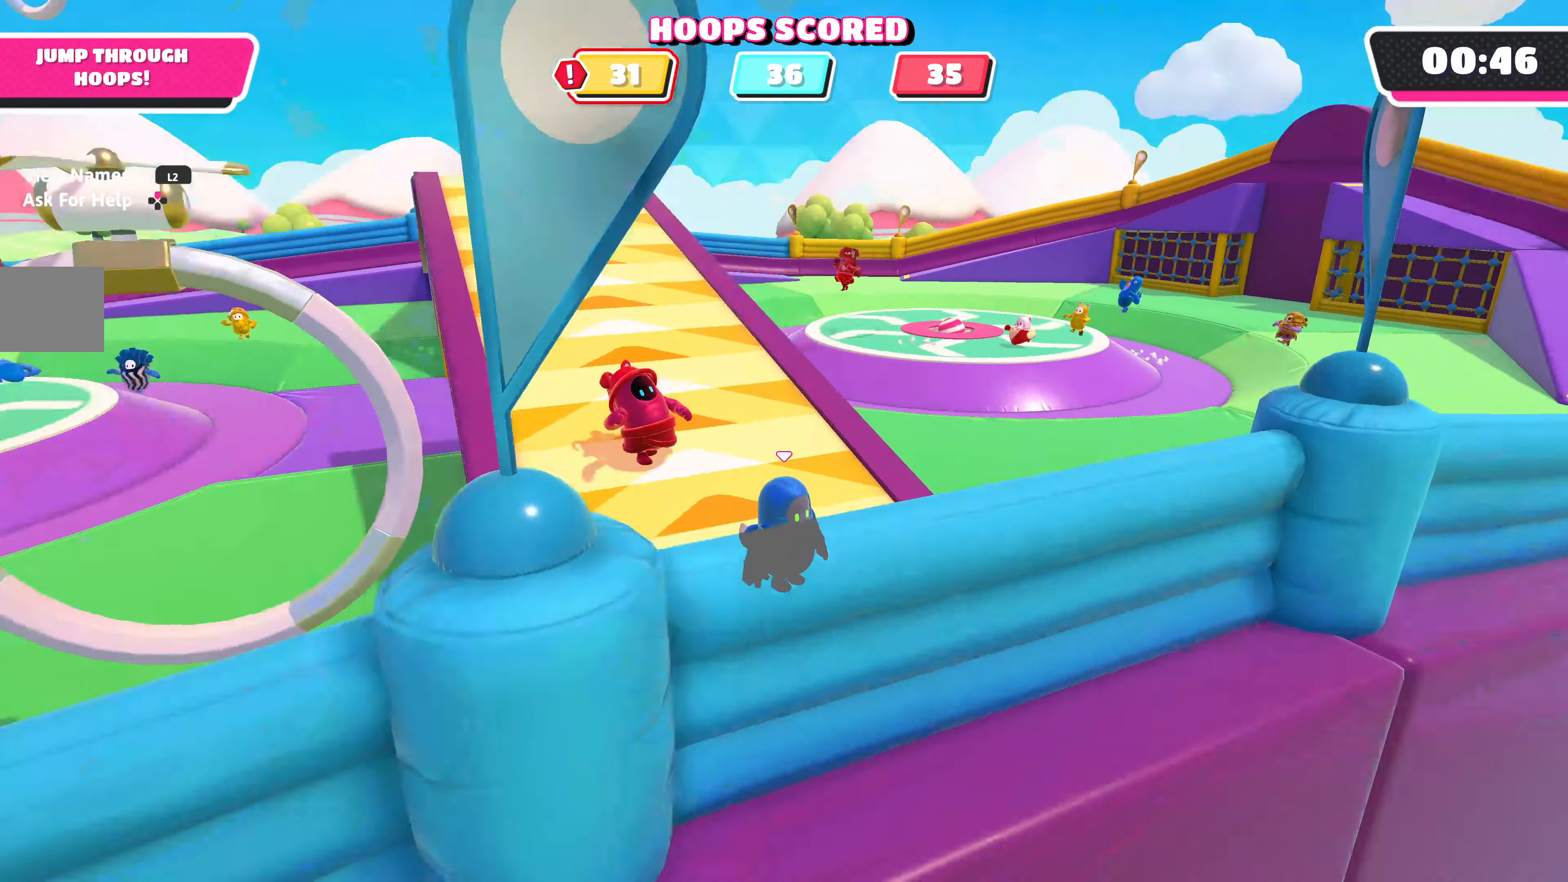
{"buttons": [], "left_stick": "center", "right_stick": "center", "events": [[116, "right_stick", "down-left"], [250, "right_stick", "center"]]}
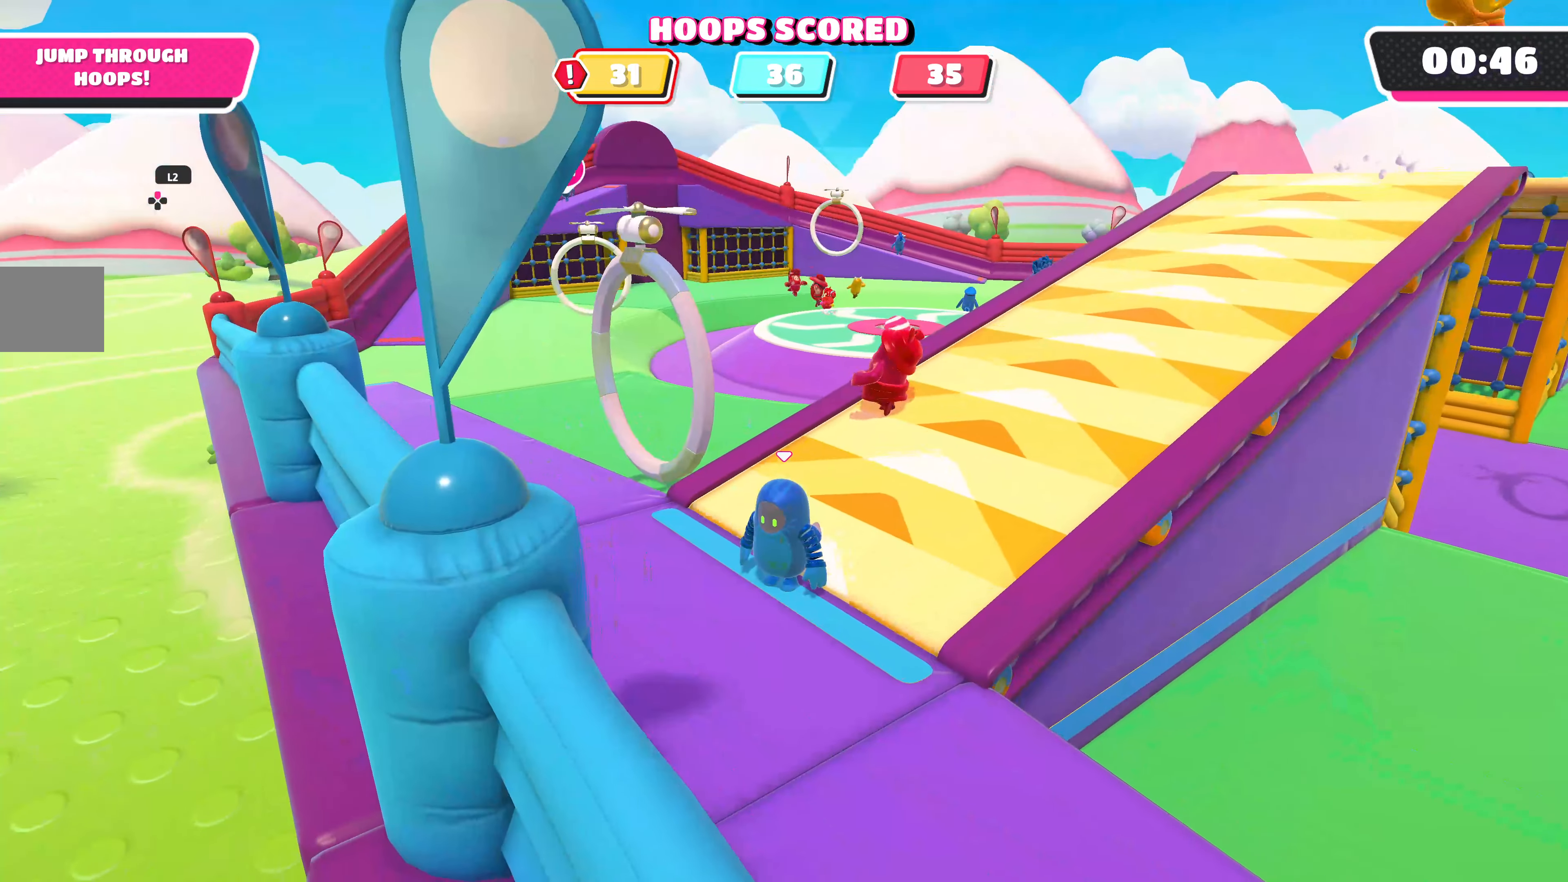
{"buttons": [], "left_stick": "center", "right_stick": "center", "events": []}
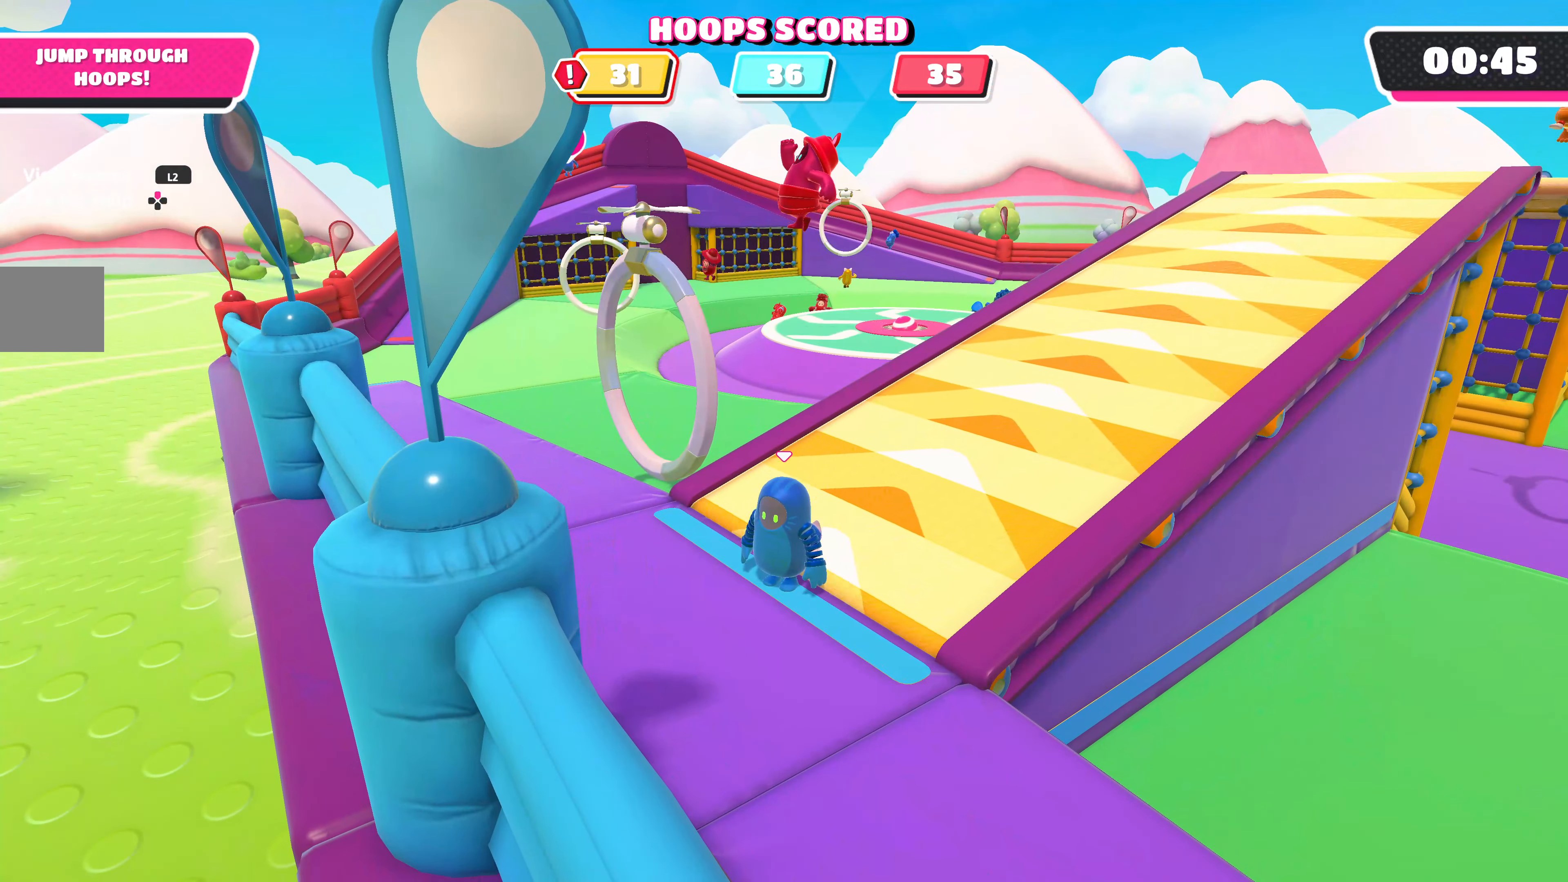
{"buttons": [], "left_stick": "center", "right_stick": "center", "events": []}
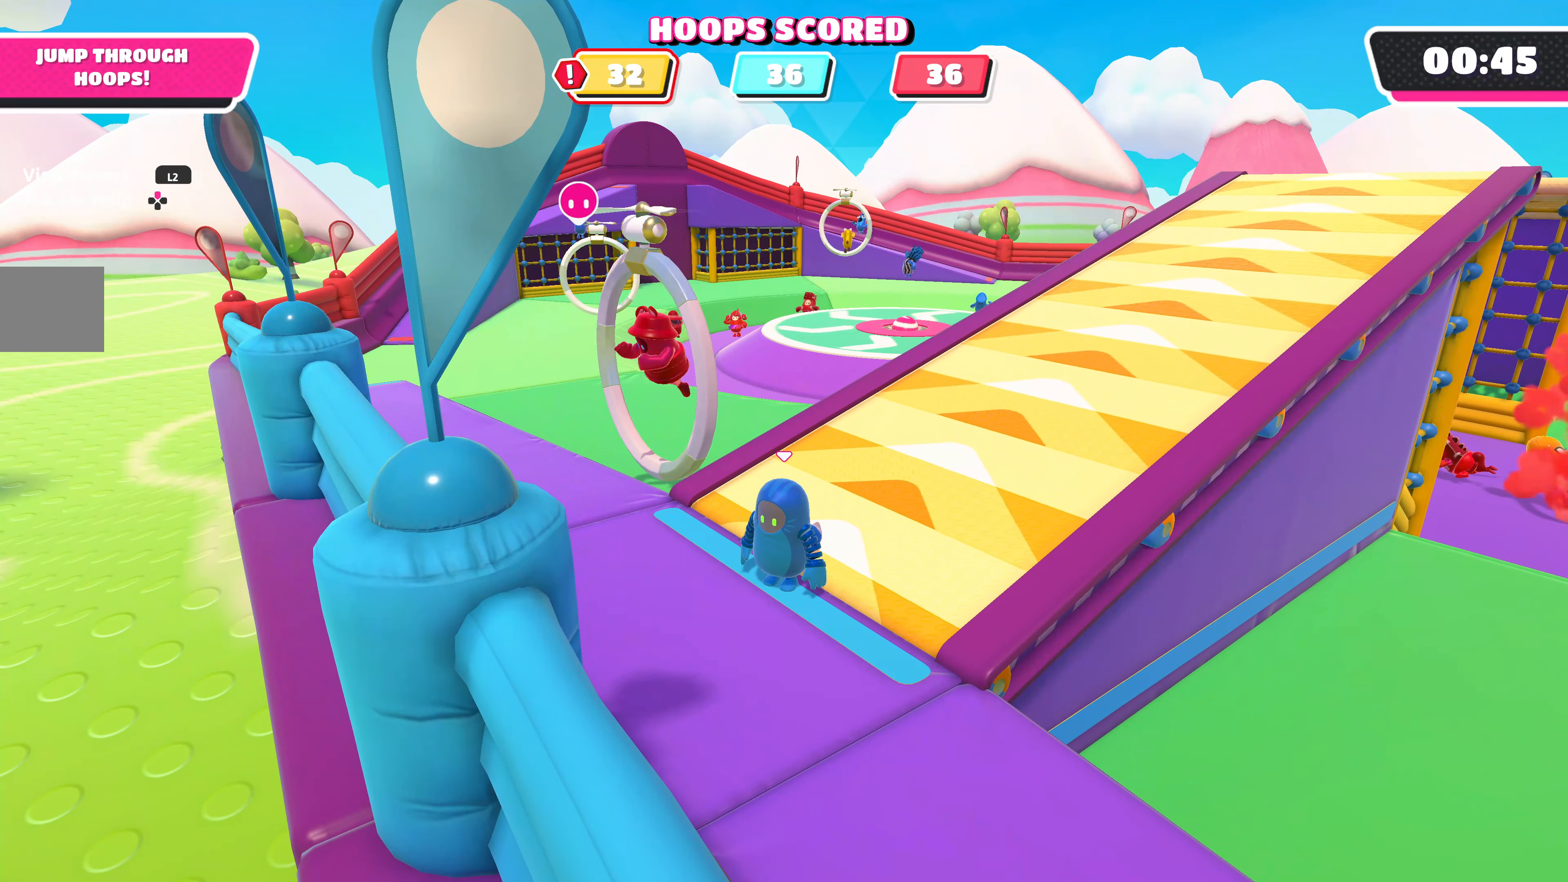
{"buttons": [], "left_stick": "center", "right_stick": "center", "events": []}
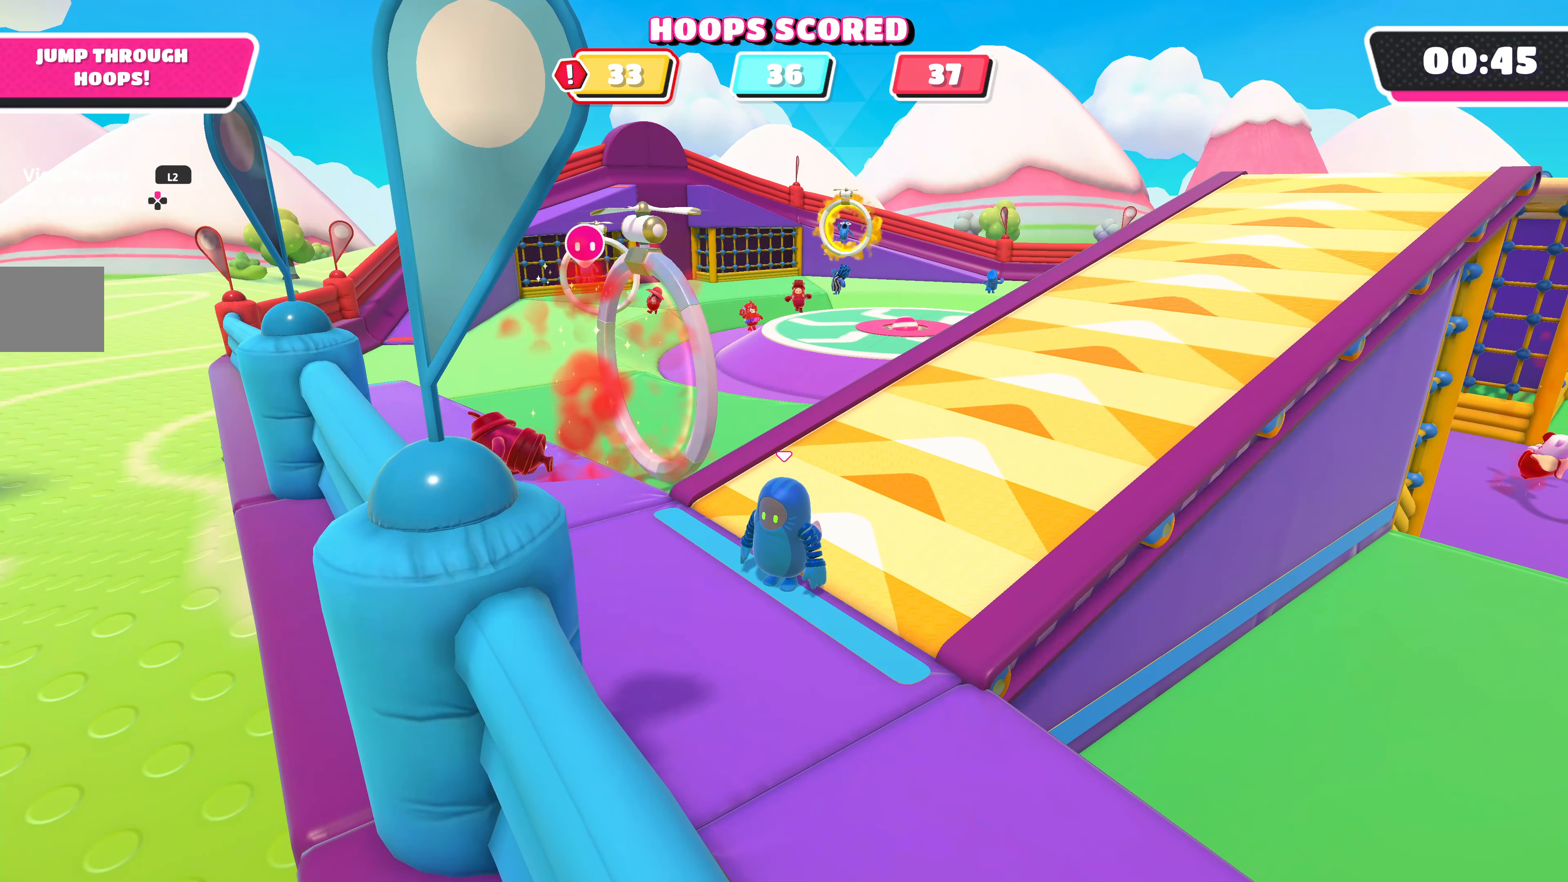
{"buttons": [], "left_stick": "center", "right_stick": "right", "events": [[500, "right_stick", "right"]]}
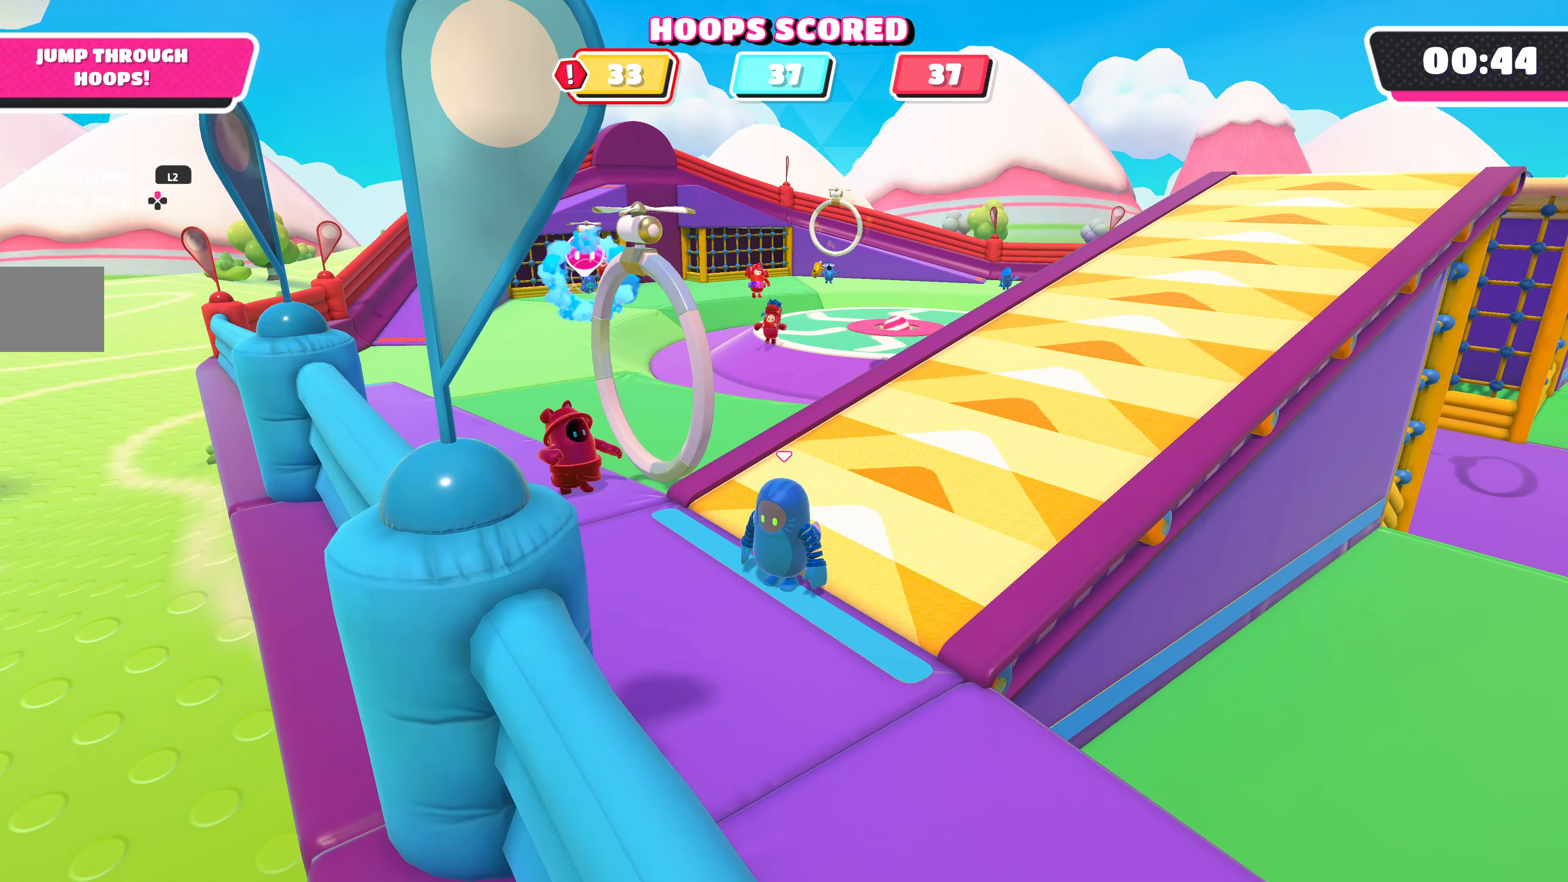
{"buttons": [], "left_stick": "center", "right_stick": "center", "events": [[300, "right_stick", "center"]]}